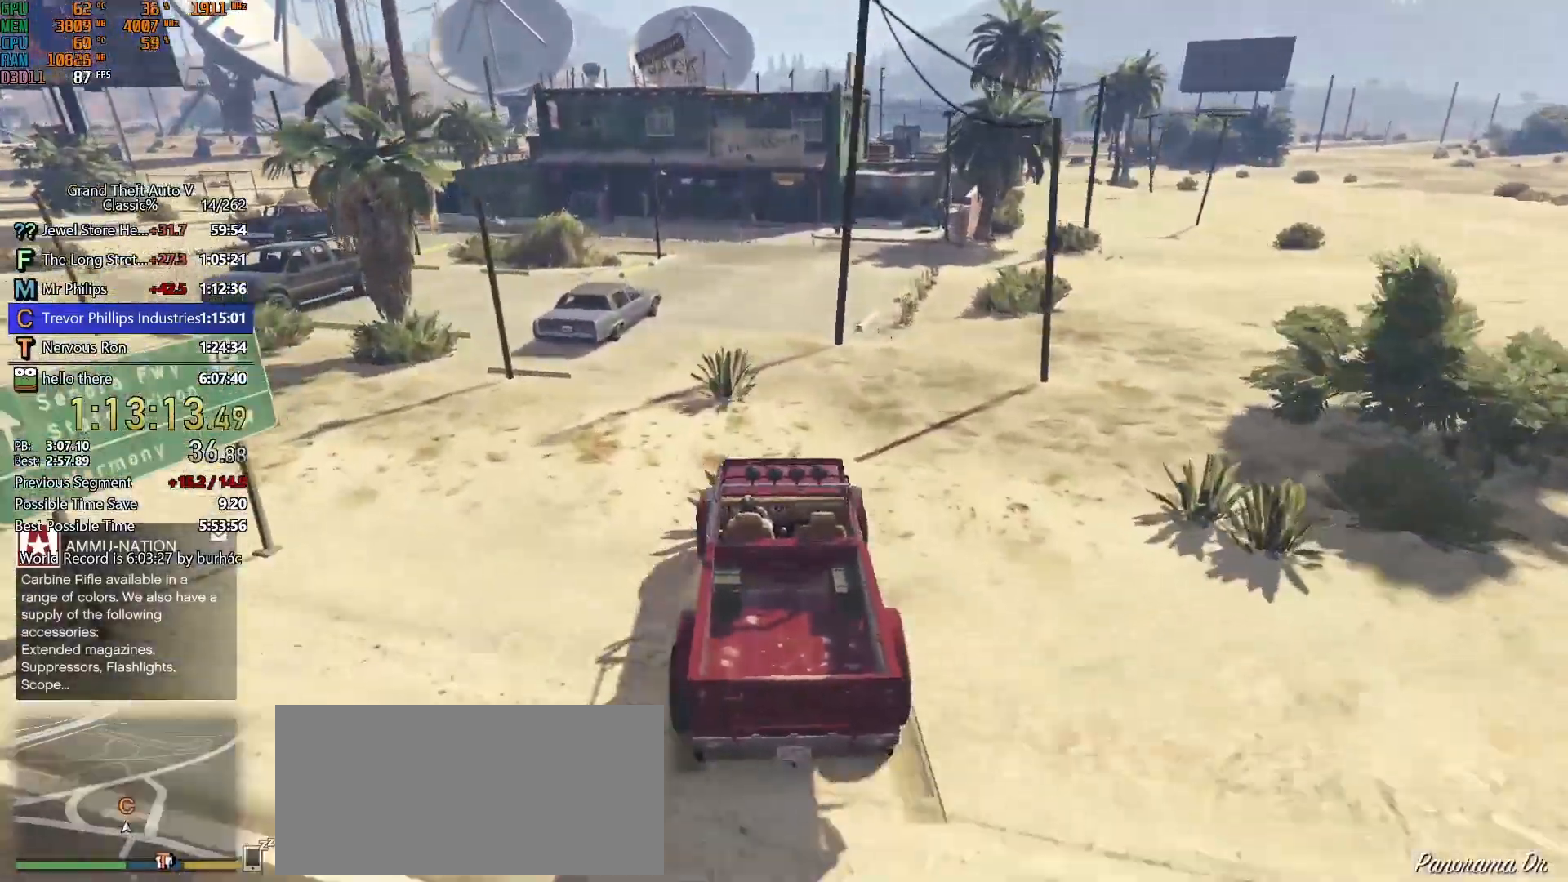
Gameplay with keyboard and mouse; each line is a JSON object with the keys and mouse buttons held at the frame after it. "events" lists presses ("down") and releases ("up") of "1", "2", "3", "4", "5", "6", "7", "a", "c", "caps_lock", "ctrl", "d", "down", "e", "escape", "f", "f5", "f6", "f7", "h", "left", "p", "q", "r", "return", "right", "s", "shift", "space", "tab", "up", "v", "w", "mouse_left", "mouse_middle", "mouse_right", "mouse_mb4", "mouse_mb5", "mouse_wheel_up" and "mouse_wheel_down" between this image and that frame as [ms after this image, input, new state], when the widget could be followed in between. "mouse_left", "mouse_middle", "mouse_right", "mouse_mb4", "mouse_mb5", "mouse_wheel_up", "mouse_wheel_down" = the "left", "middle", "right", "mb4", "mb5", "wheel_up", "wheel_down" buttons of the "mouse" list. No other keys are recorded. Not read: mouse_move.
{"keys": [], "mouse": [], "events": [[117, "d", "down"], [200, "d", "up"], [400, "a", "down"], [450, "a", "up"], [450, "w", "up"]]}
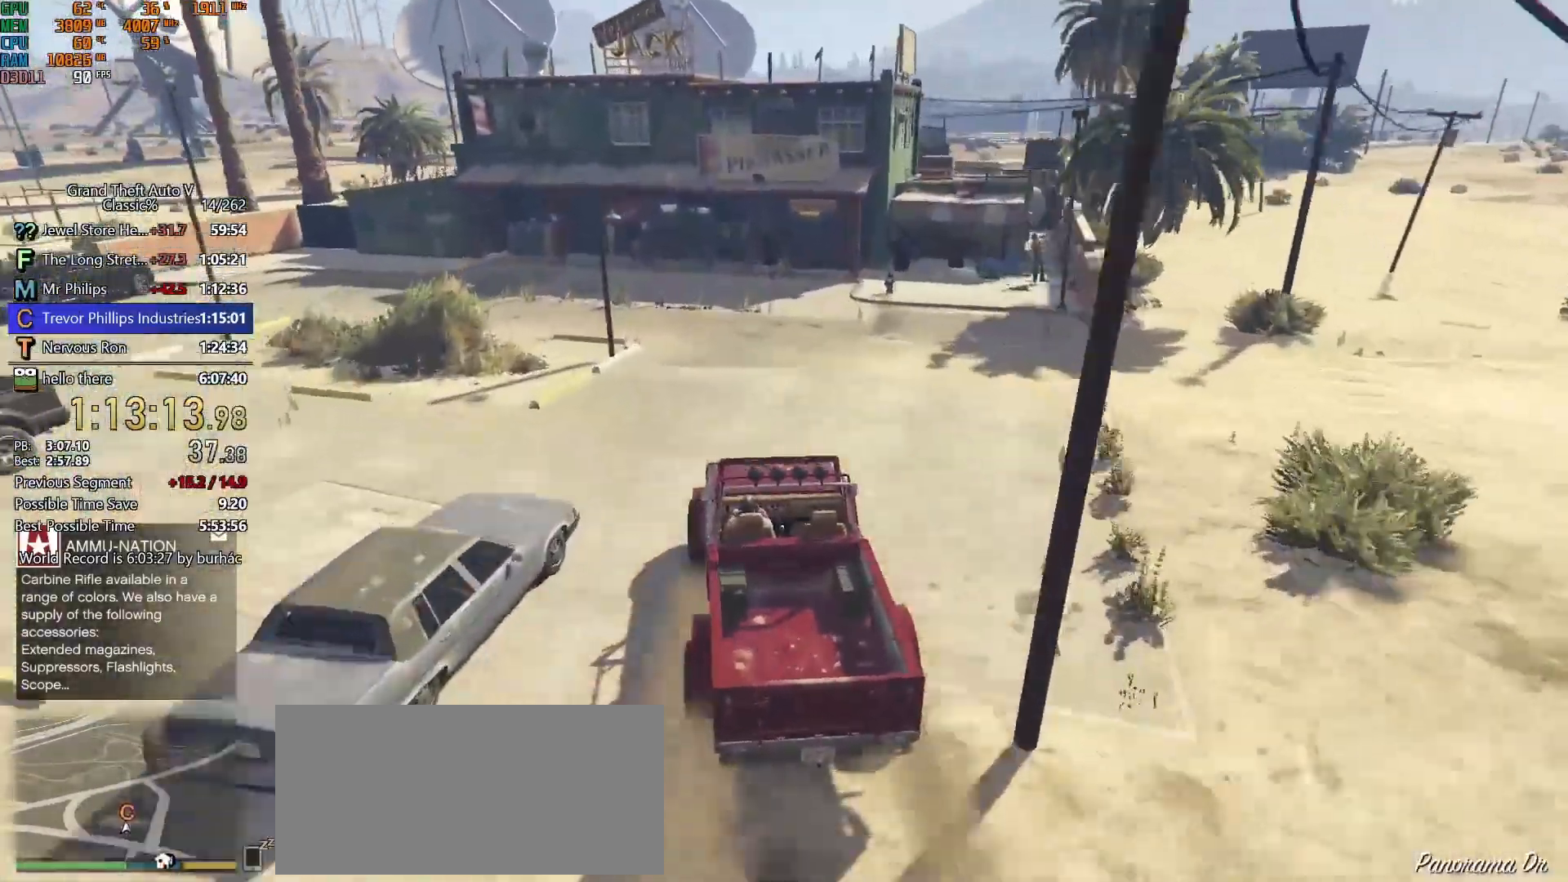
{"keys": ["s"], "mouse": [], "events": [[33, "d", "down"], [167, "d", "up"], [267, "d", "down"], [267, "s", "down"], [367, "d", "up"]]}
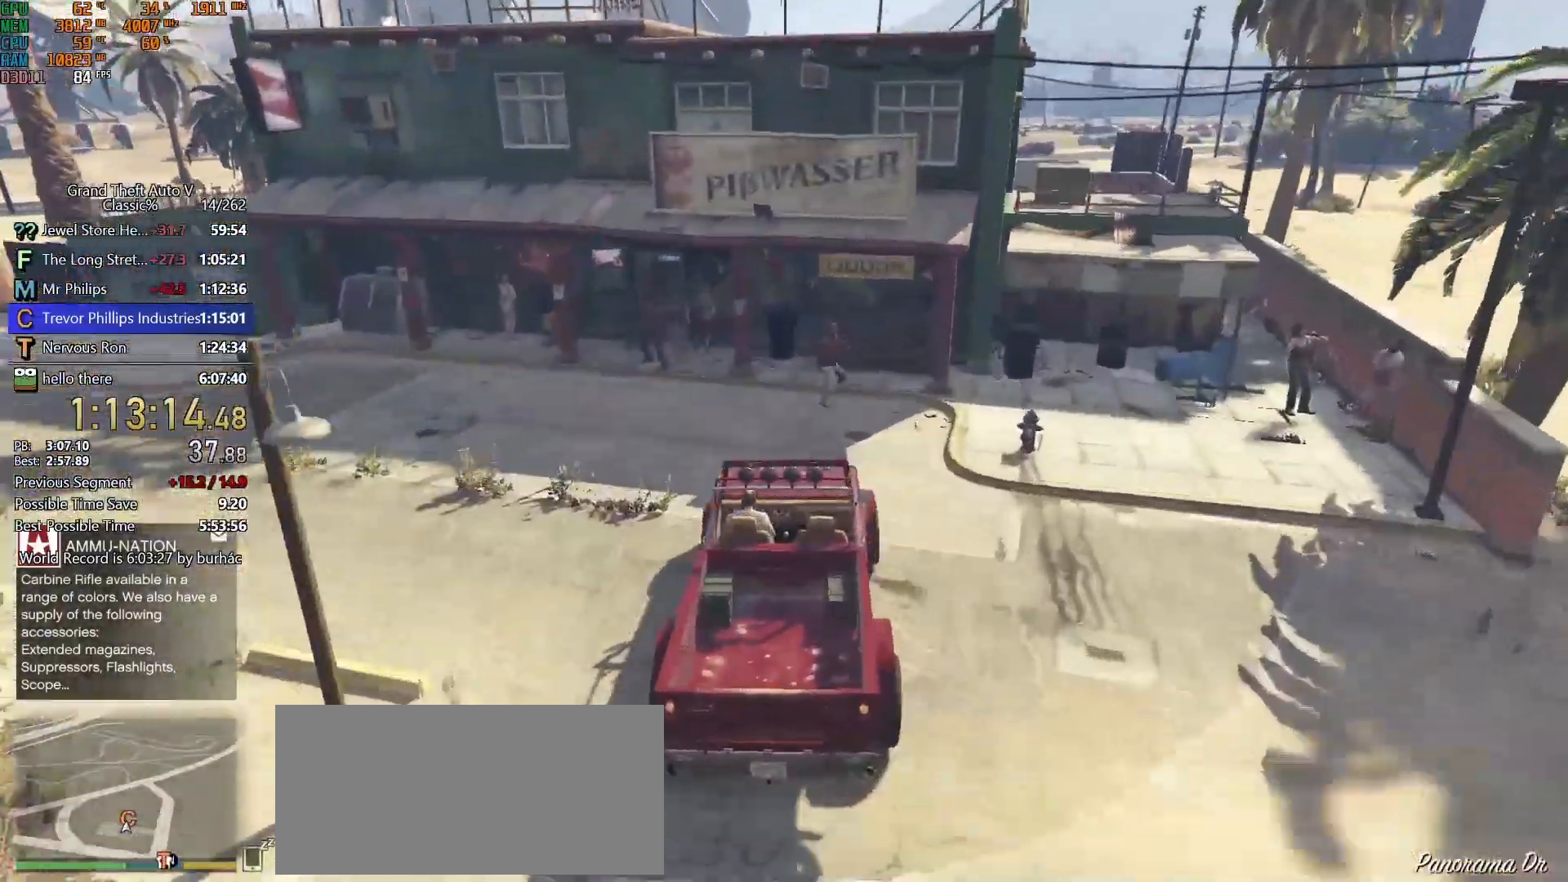
{"keys": ["s"], "mouse": [], "events": [[100, "d", "down"], [233, "d", "up"]]}
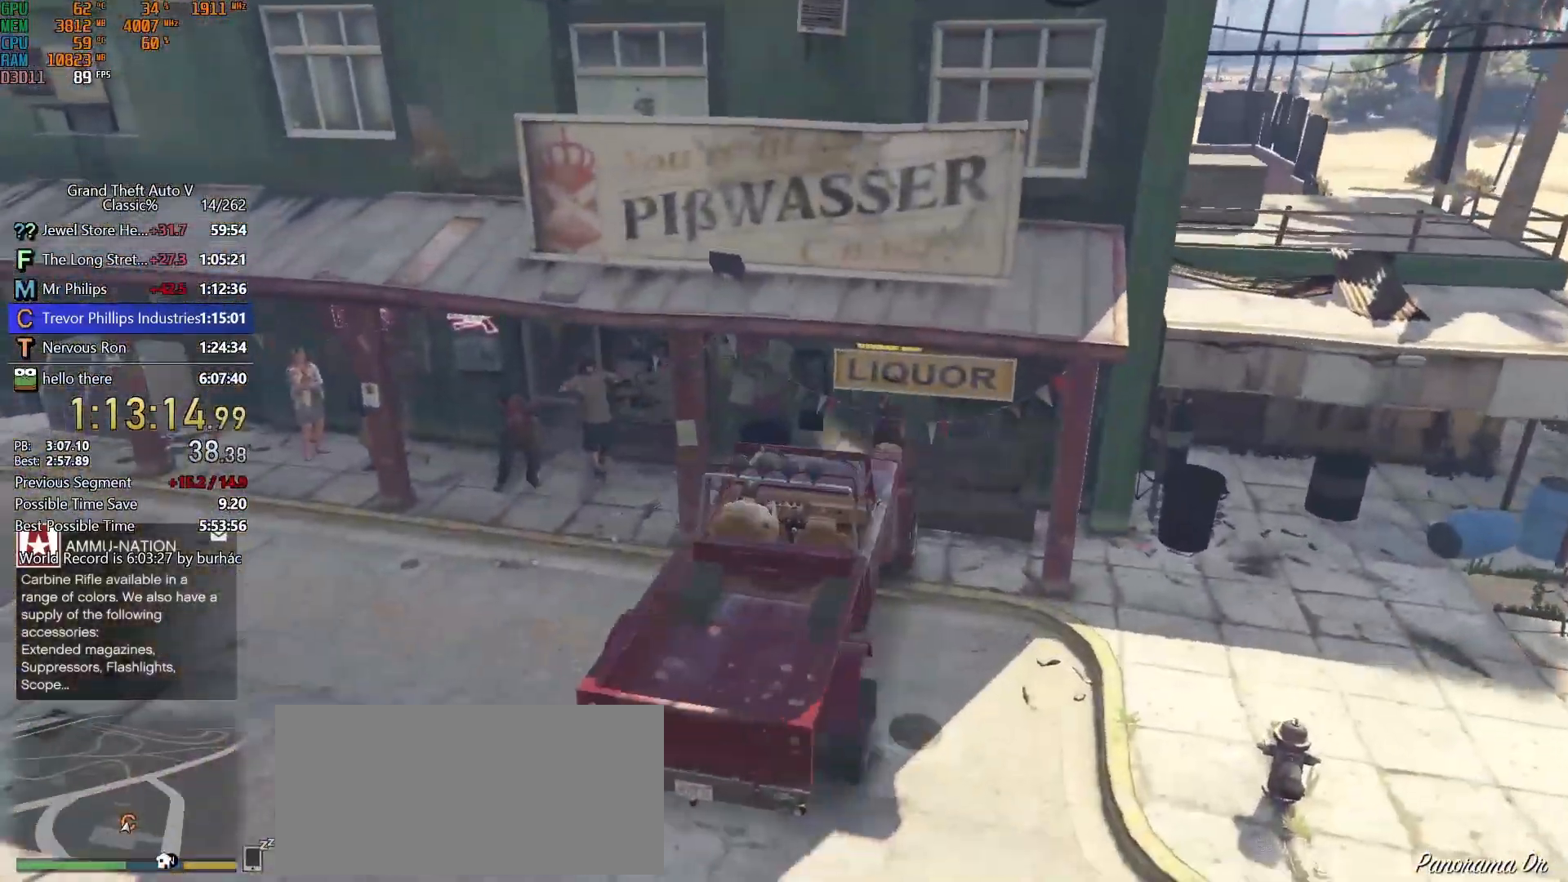
{"keys": ["a", "shift", "w"], "mouse": [], "events": [[17, "f", "down"], [67, "a", "down"], [117, "f", "up"], [117, "s", "up"], [117, "shift", "down"], [250, "w", "down"]]}
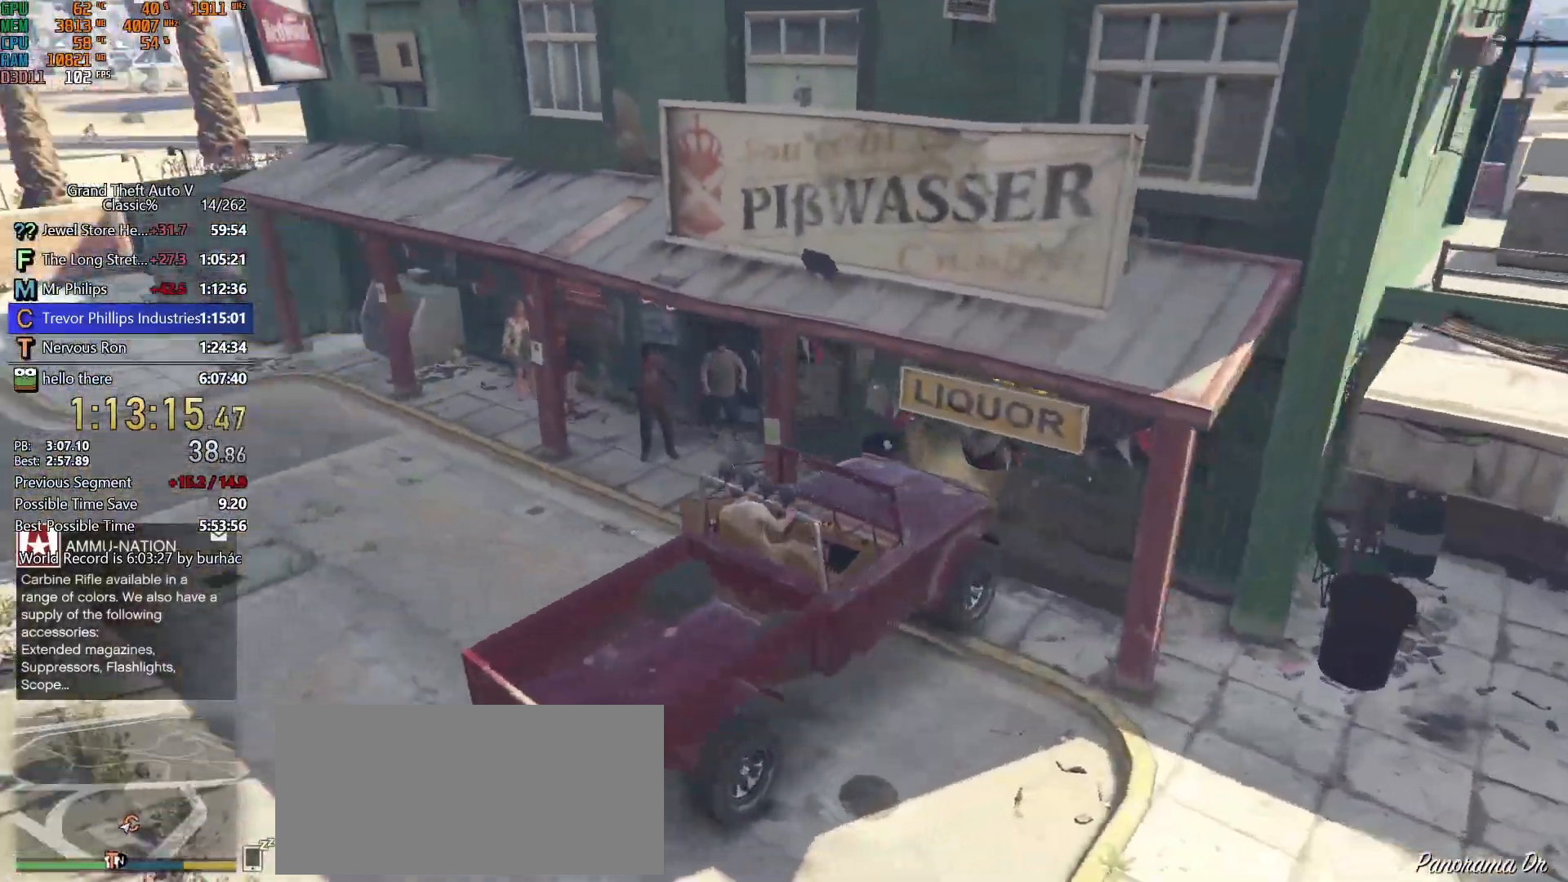
{"keys": ["d", "shift", "w"], "mouse": [], "events": [[317, "a", "up"], [500, "d", "down"]]}
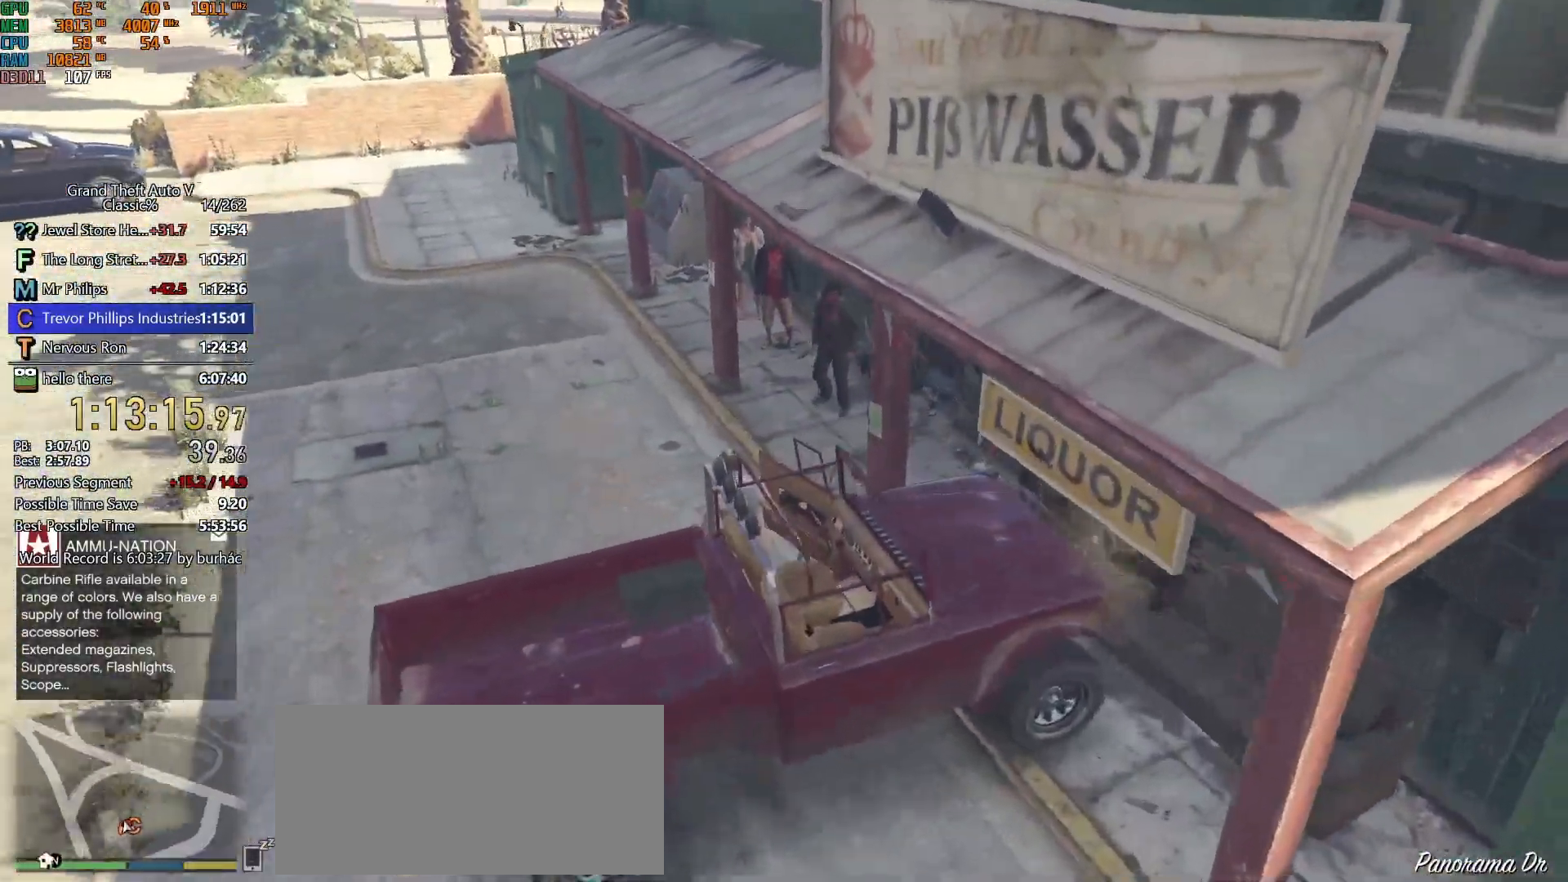
{"keys": ["d", "shift", "w"], "mouse": [], "events": [[183, "d", "up"], [333, "d", "down"]]}
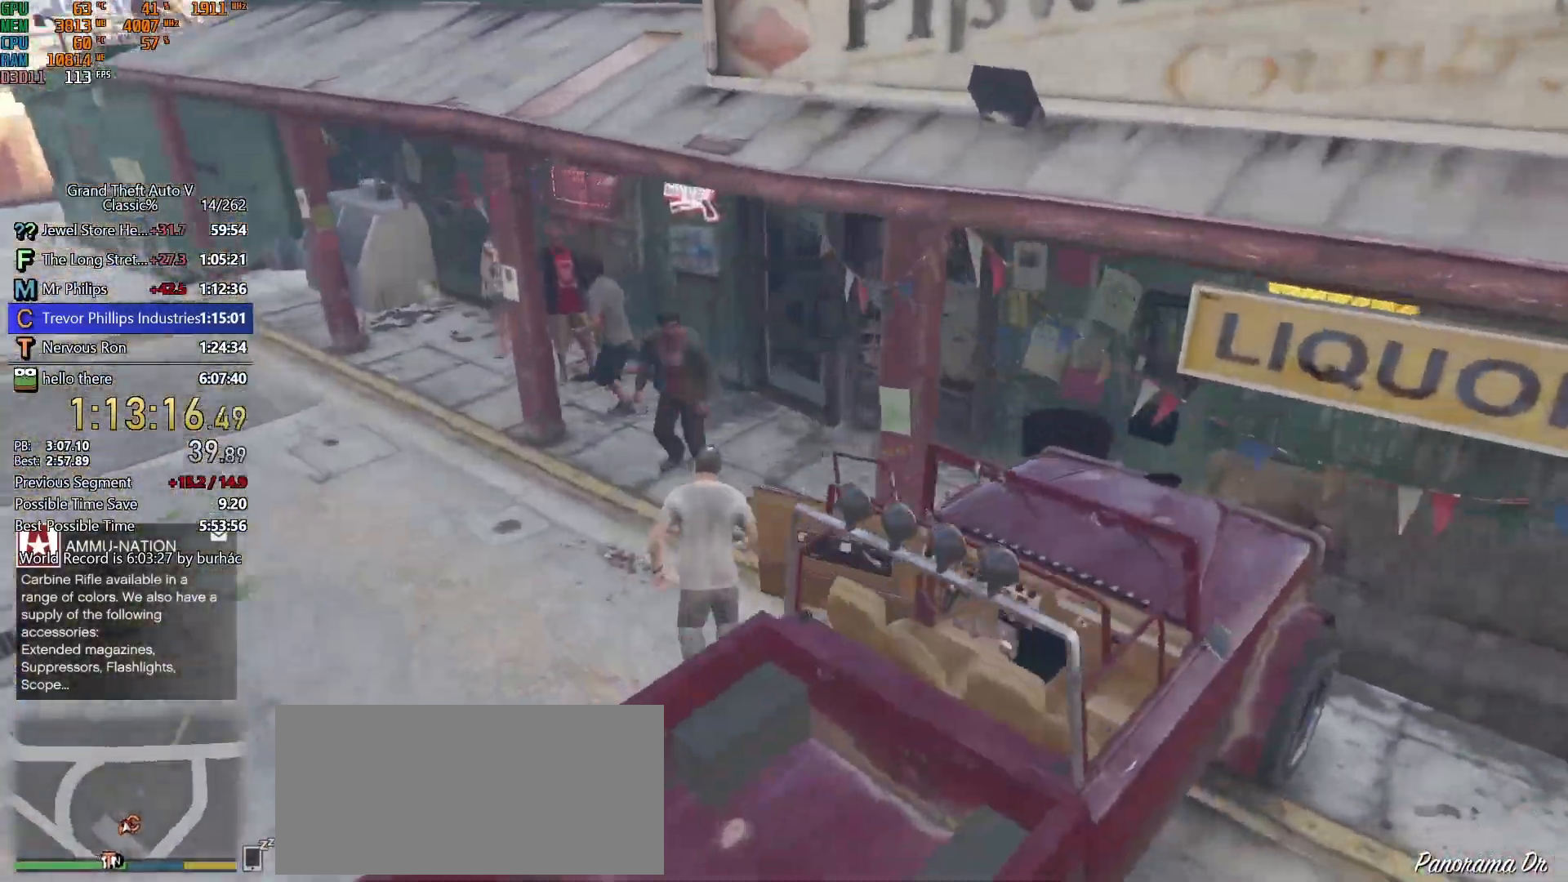
{"keys": ["a", "shift", "w"], "mouse": [], "events": [[17, "d", "up"], [67, "d", "down"], [200, "d", "up"], [483, "a", "down"]]}
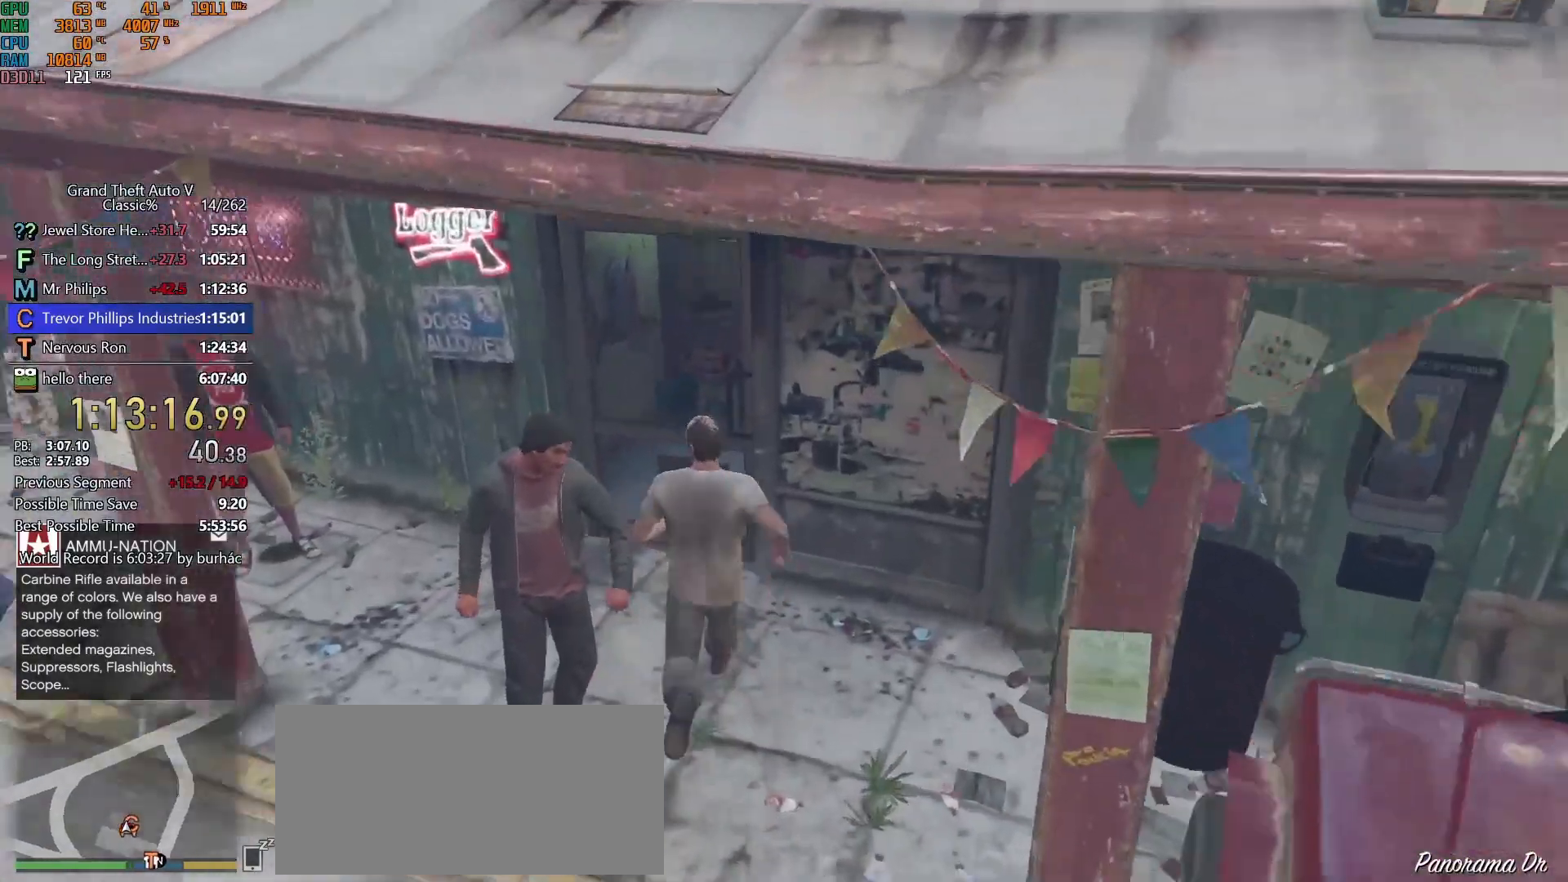
{"keys": ["d", "shift", "w"], "mouse": [], "events": [[133, "a", "up"], [317, "d", "down"]]}
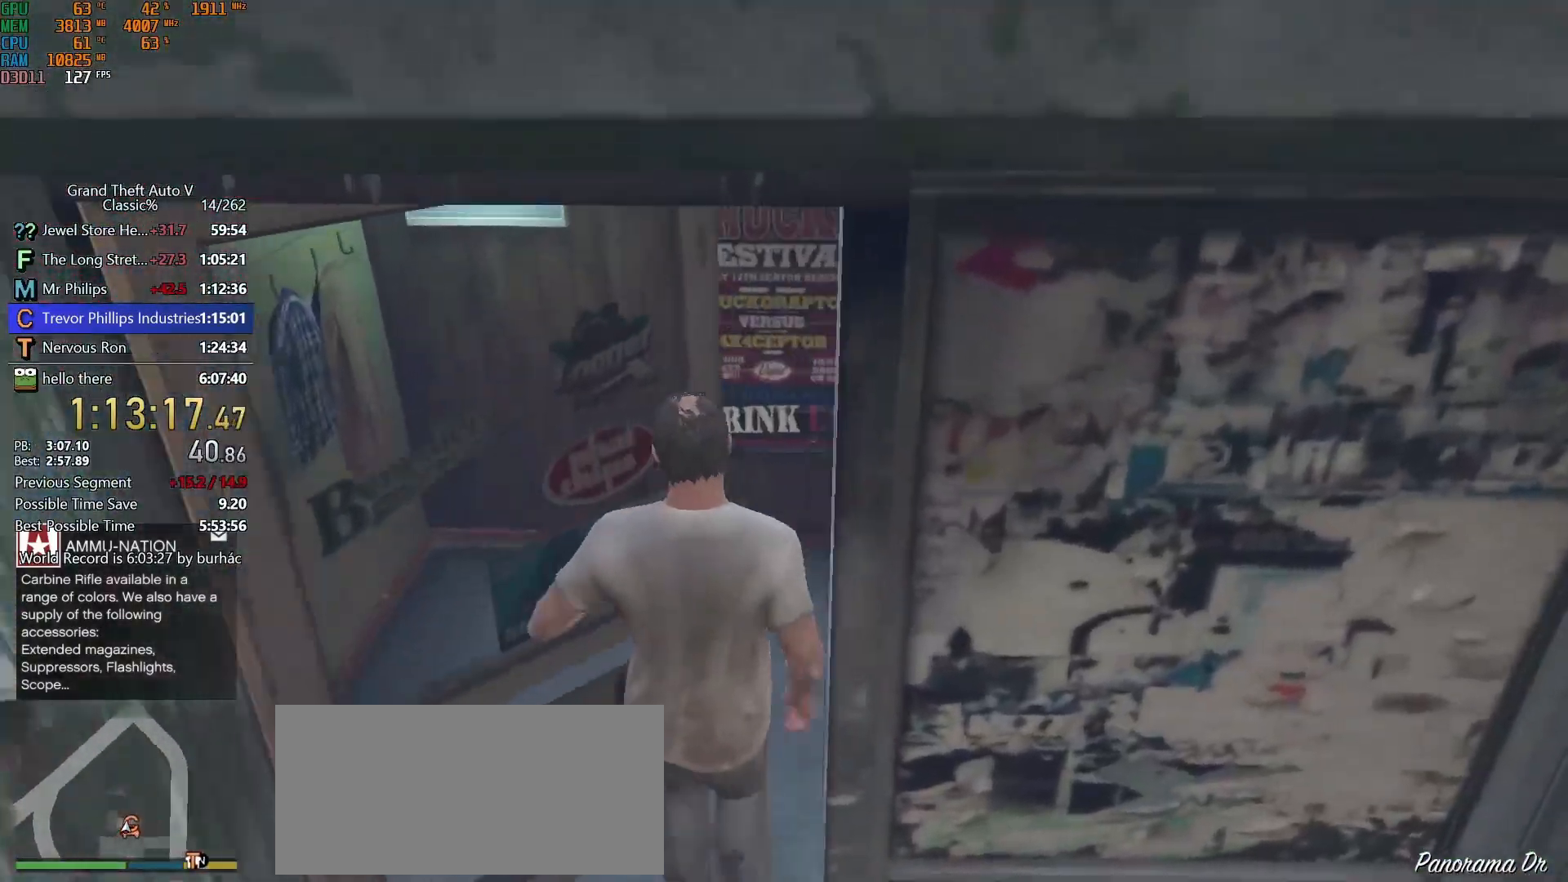
{"keys": ["d", "shift", "w"], "mouse": [], "events": []}
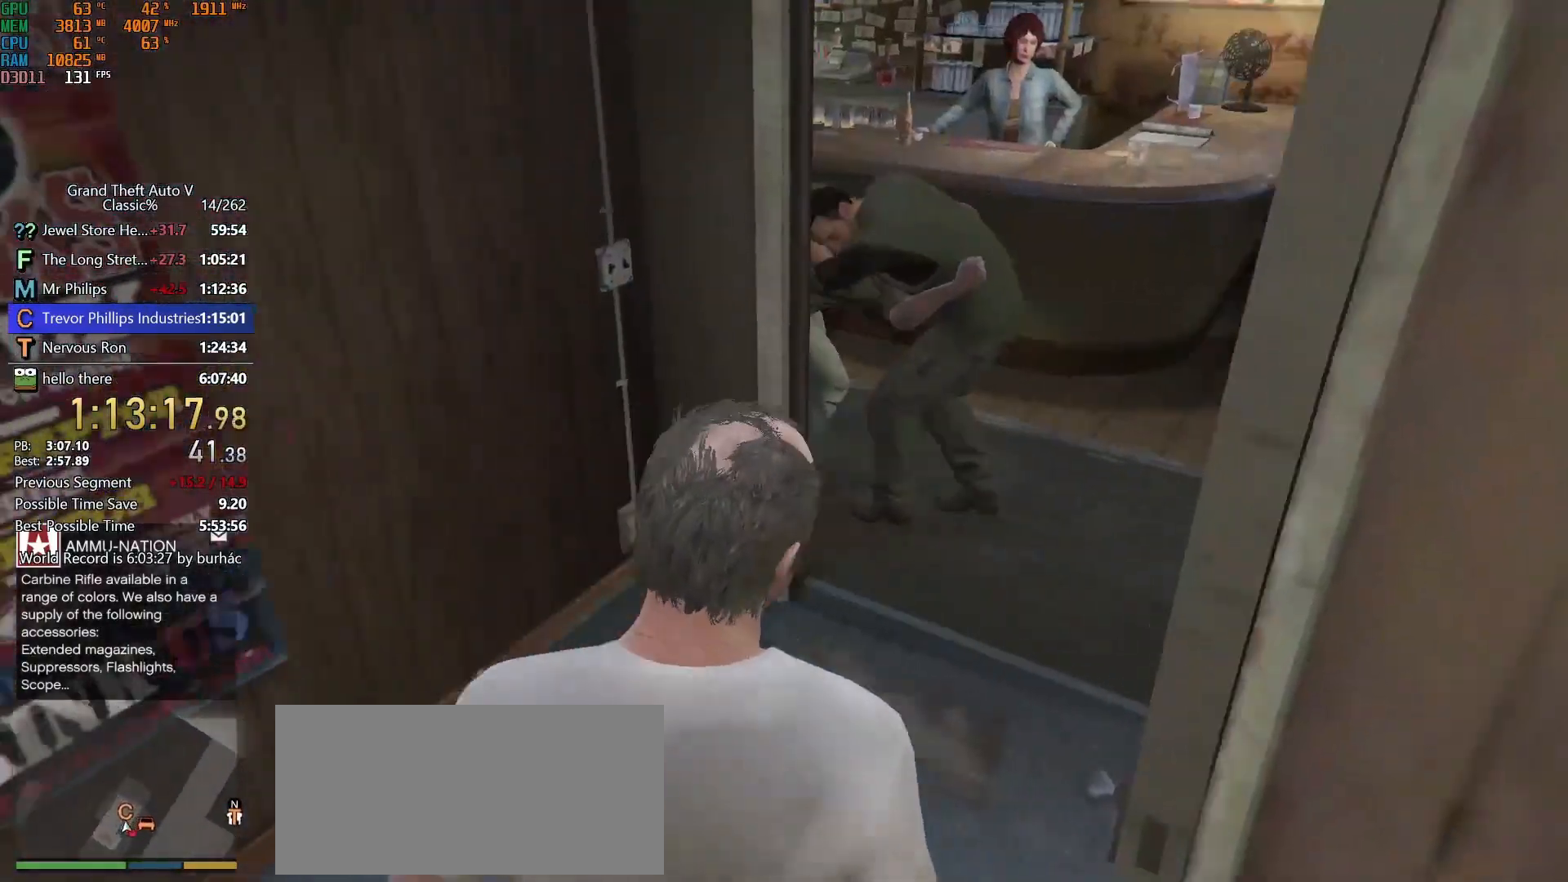
{"keys": ["shift", "w"], "mouse": [], "events": [[167, "d", "up"]]}
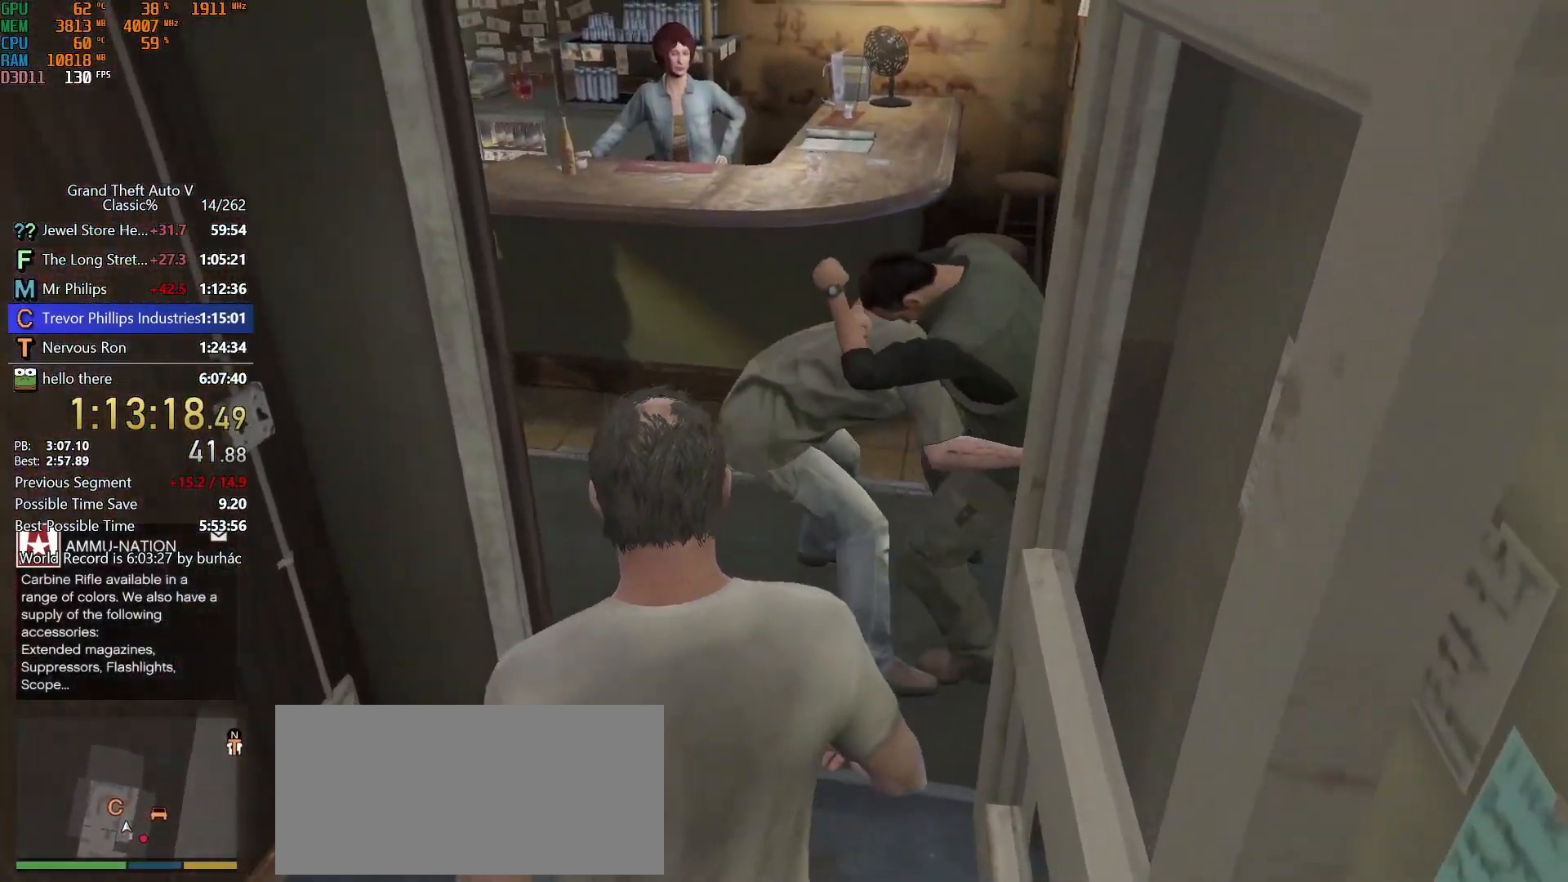
{"keys": ["shift", "w"], "mouse": [], "events": []}
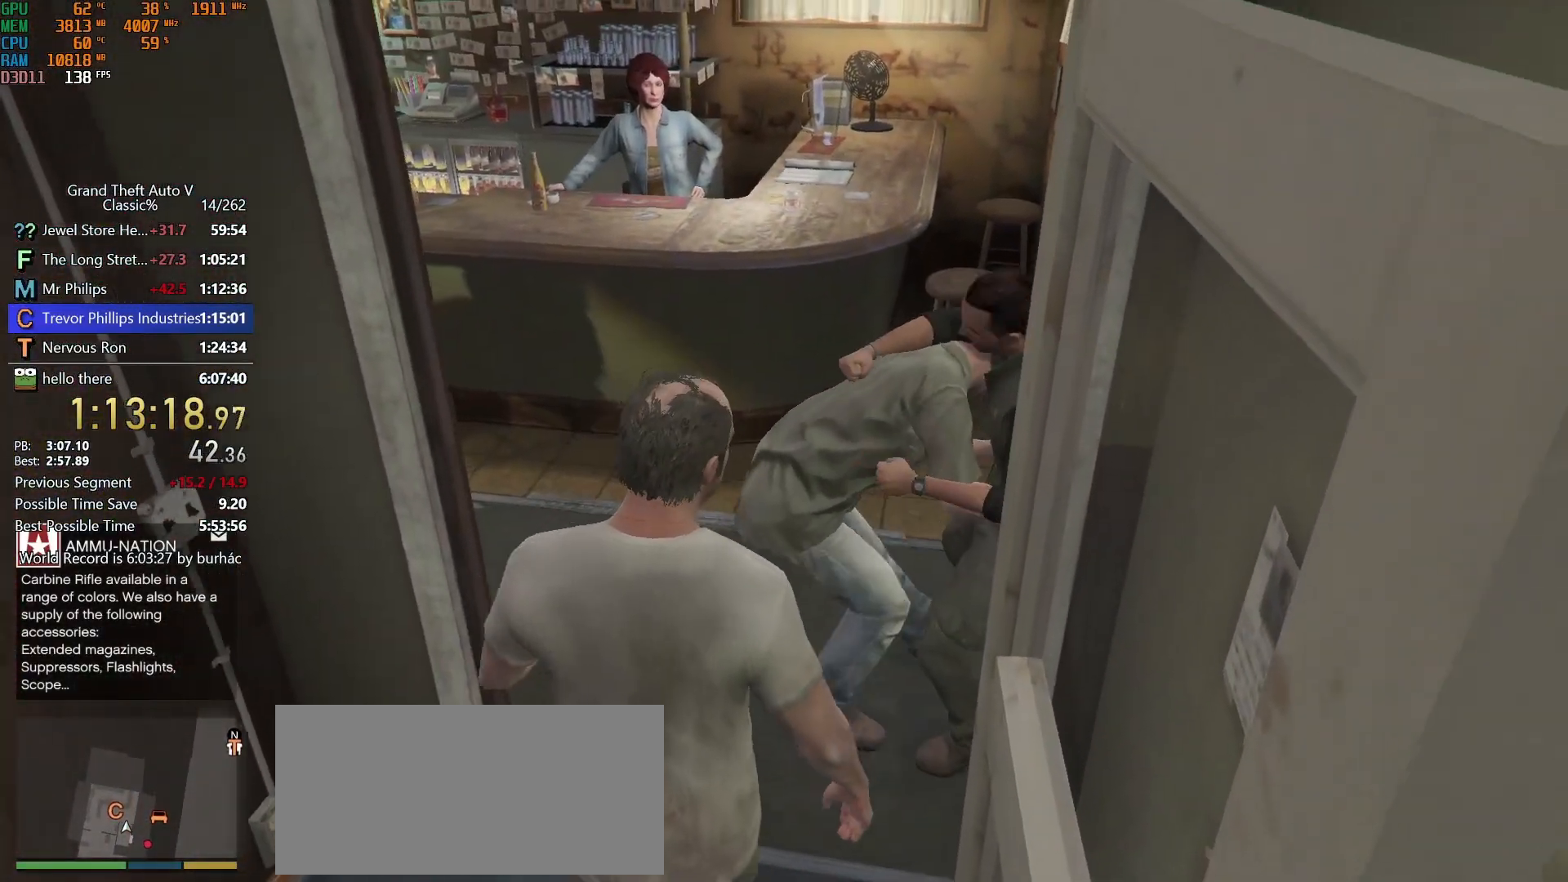
{"keys": [], "mouse": [], "events": [[50, "shift", "up"], [233, "w", "up"]]}
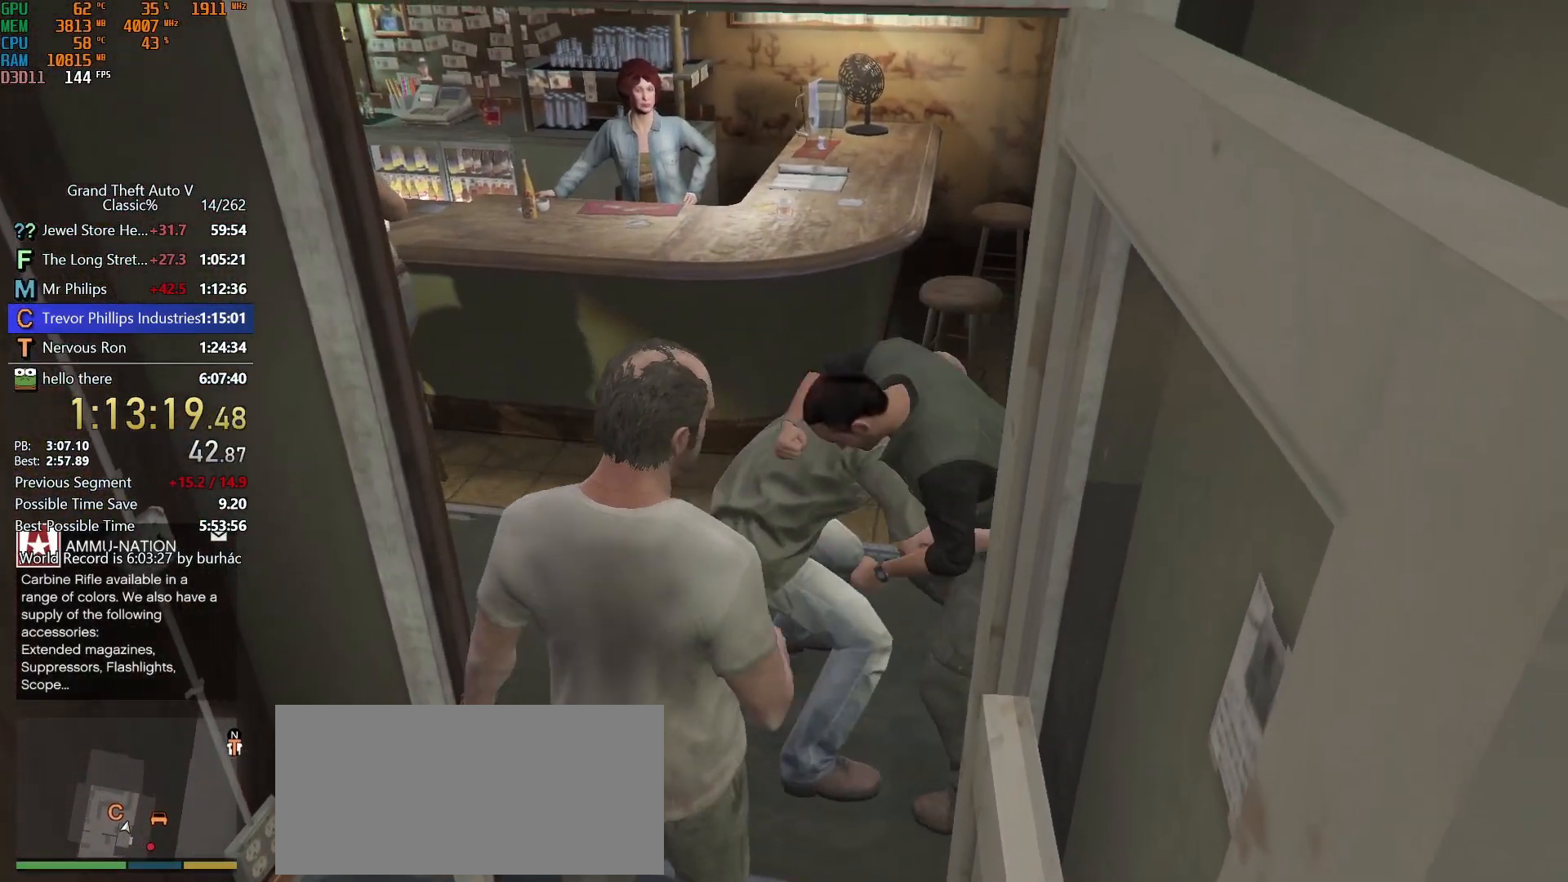
{"keys": [], "mouse": [], "events": [[17, "v", "down"], [67, "v", "up"], [150, "v", "down"], [200, "v", "up"], [300, "v", "down"], [350, "v", "up"], [433, "v", "down"], [500, "v", "up"]]}
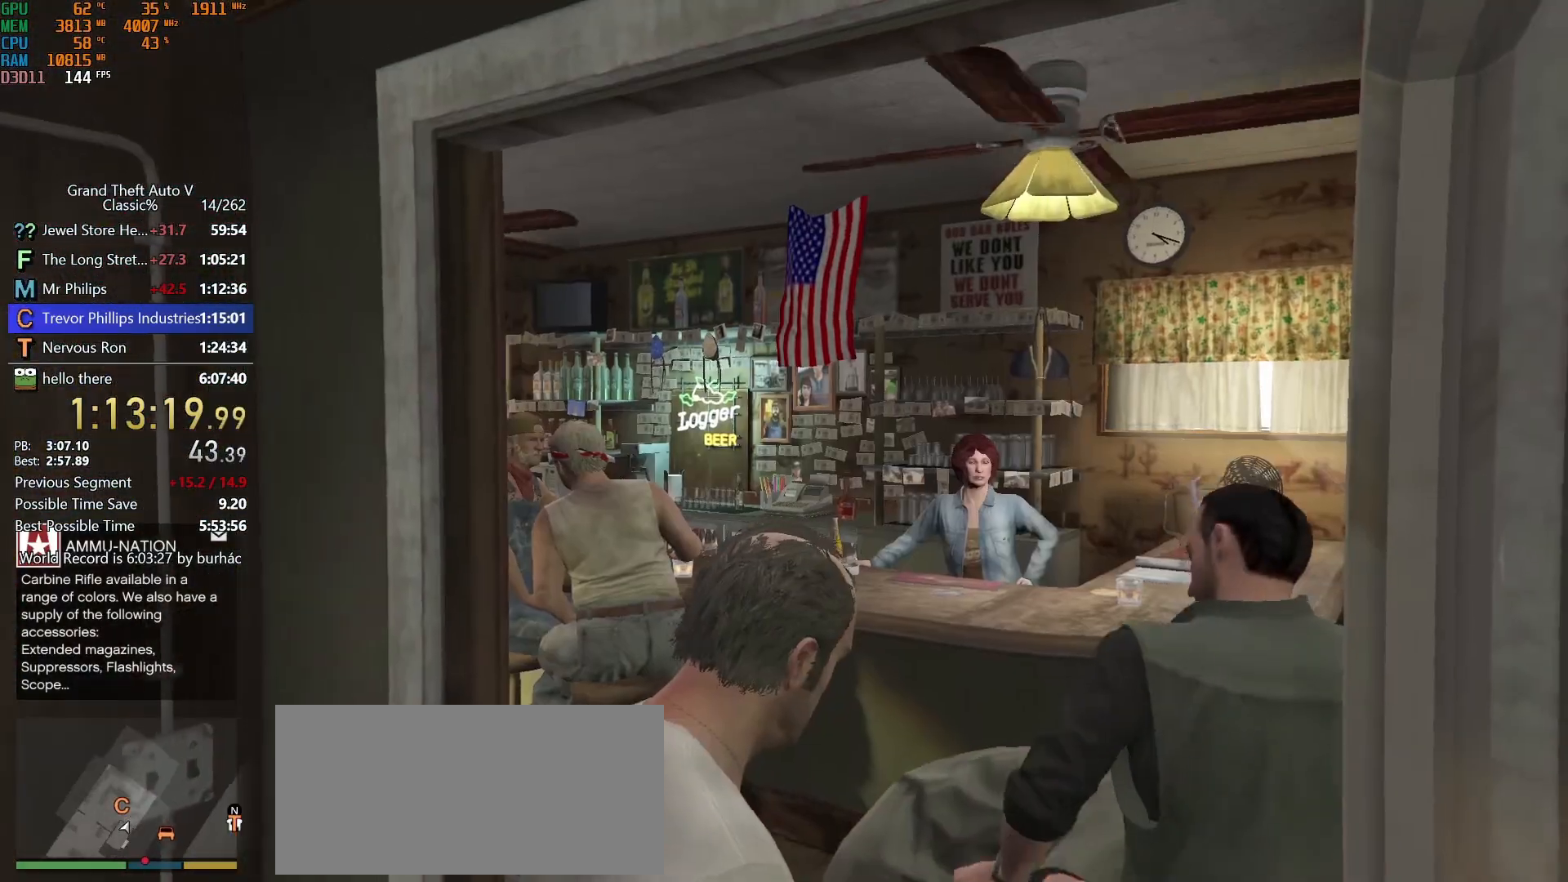
{"keys": [], "mouse": [], "events": []}
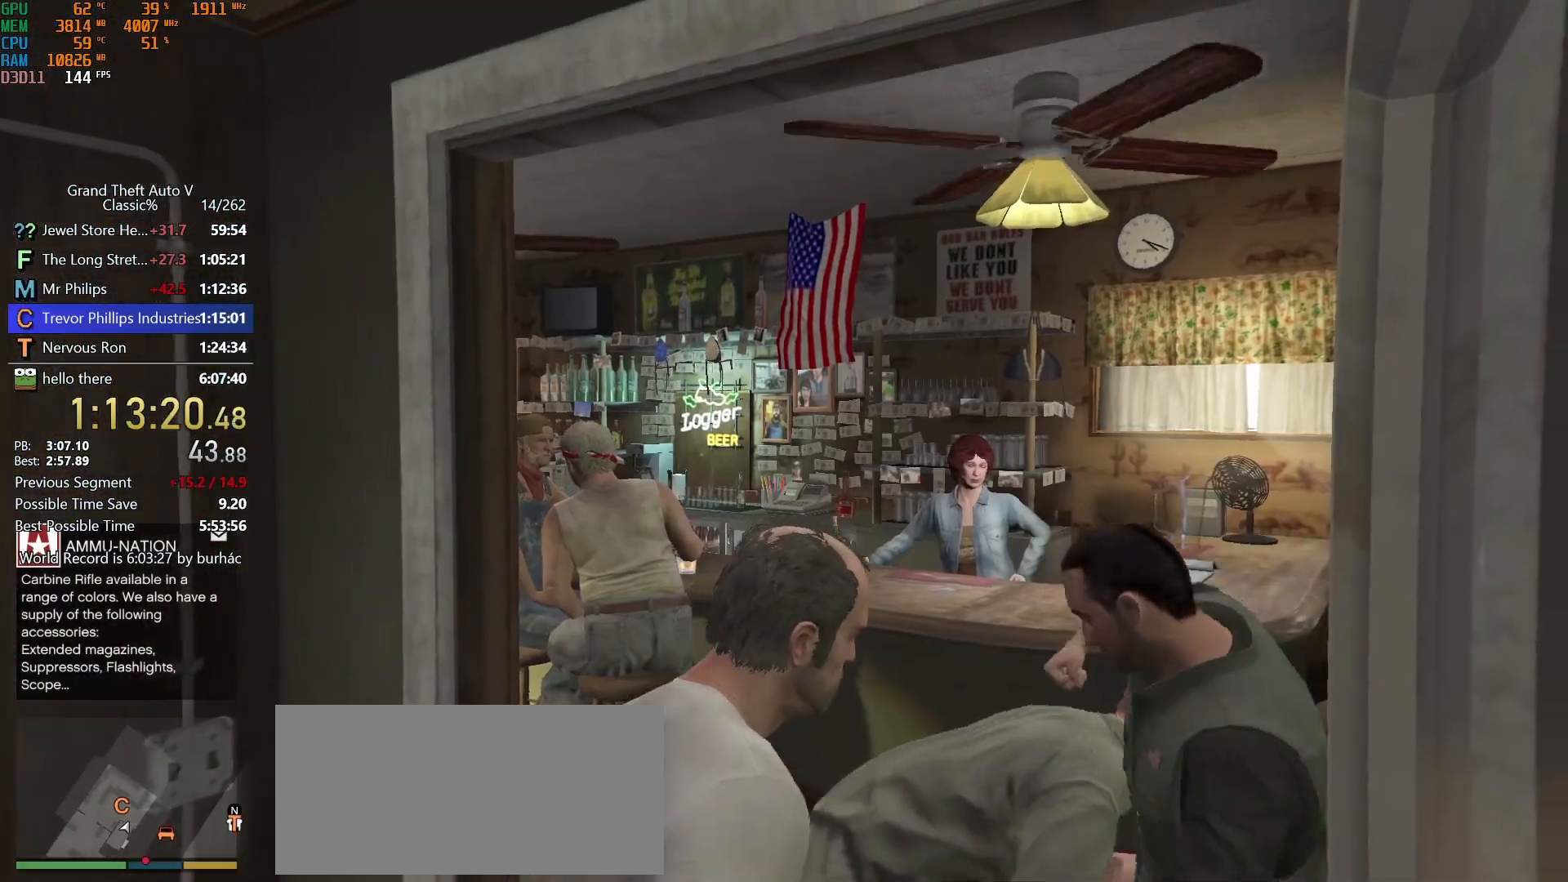
{"keys": [], "mouse": [], "events": []}
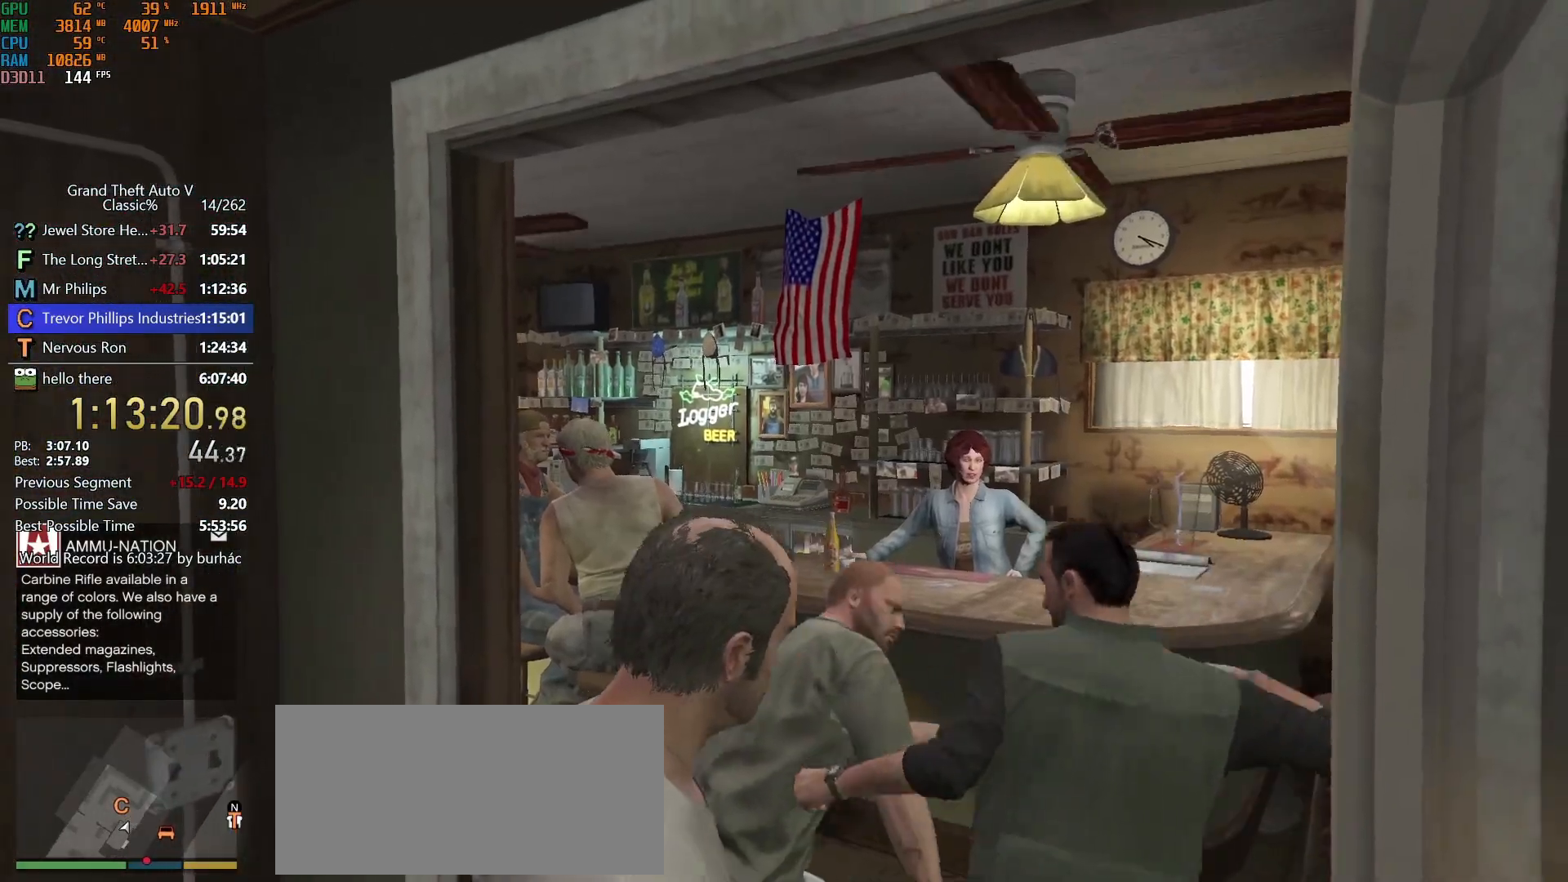
{"keys": [], "mouse": [], "events": [[250, "mouse_left", "down"], [350, "mouse_left", "up"], [400, "mouse_left", "down"], [483, "mouse_left", "up"]]}
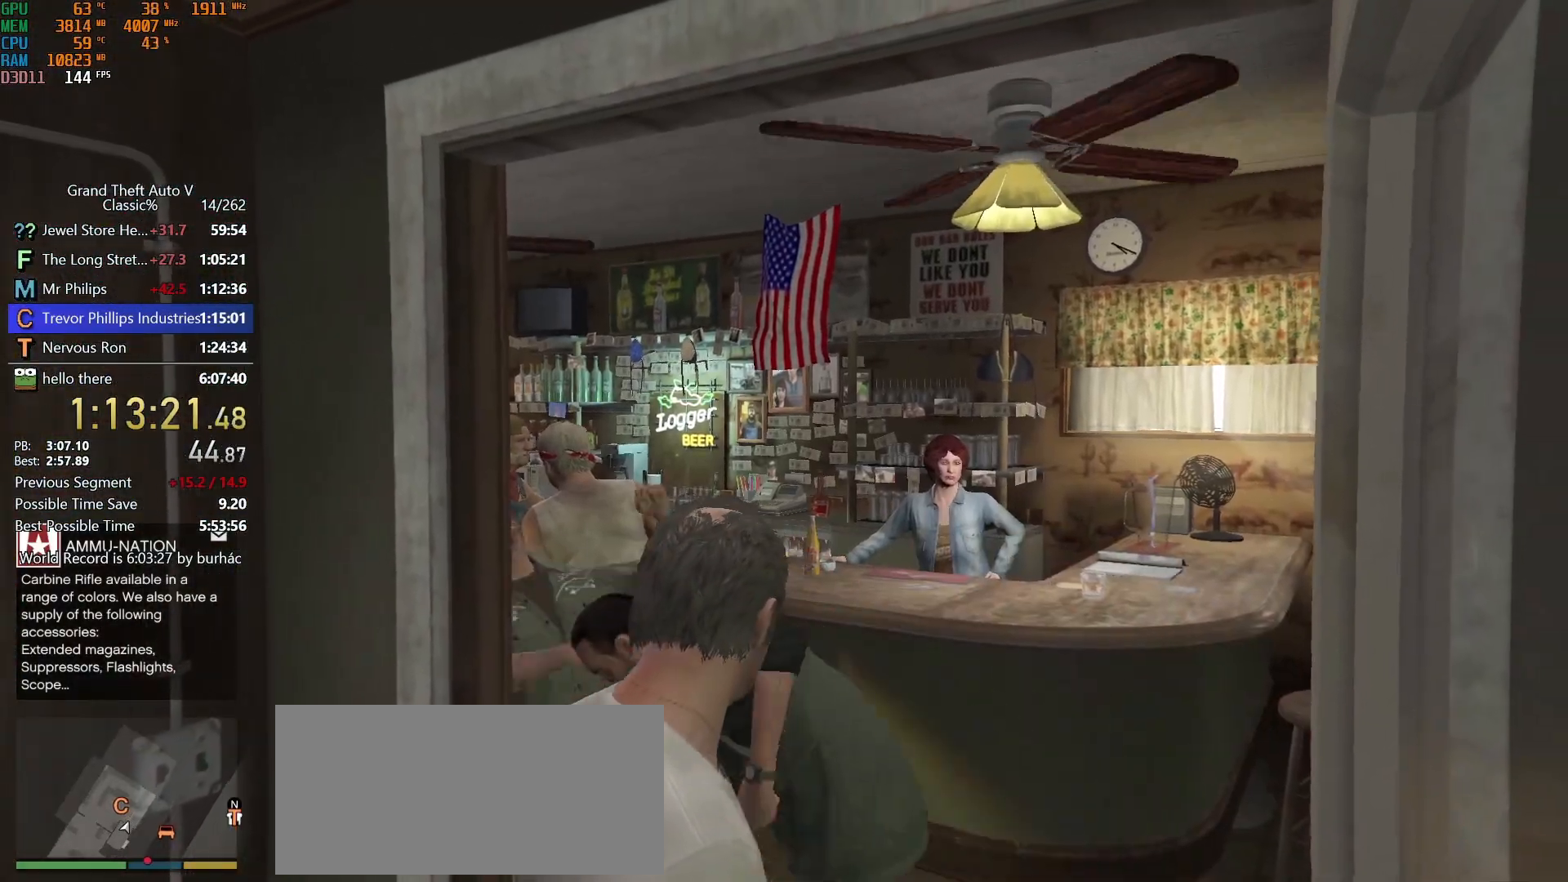
{"keys": ["shift", "w"], "mouse": ["left"], "events": [[33, "mouse_left", "down"], [133, "mouse_left", "up"], [183, "mouse_left", "down"], [267, "mouse_left", "up"], [267, "w", "down"], [317, "mouse_left", "down"], [400, "mouse_left", "up"], [417, "shift", "down"], [500, "mouse_left", "down"]]}
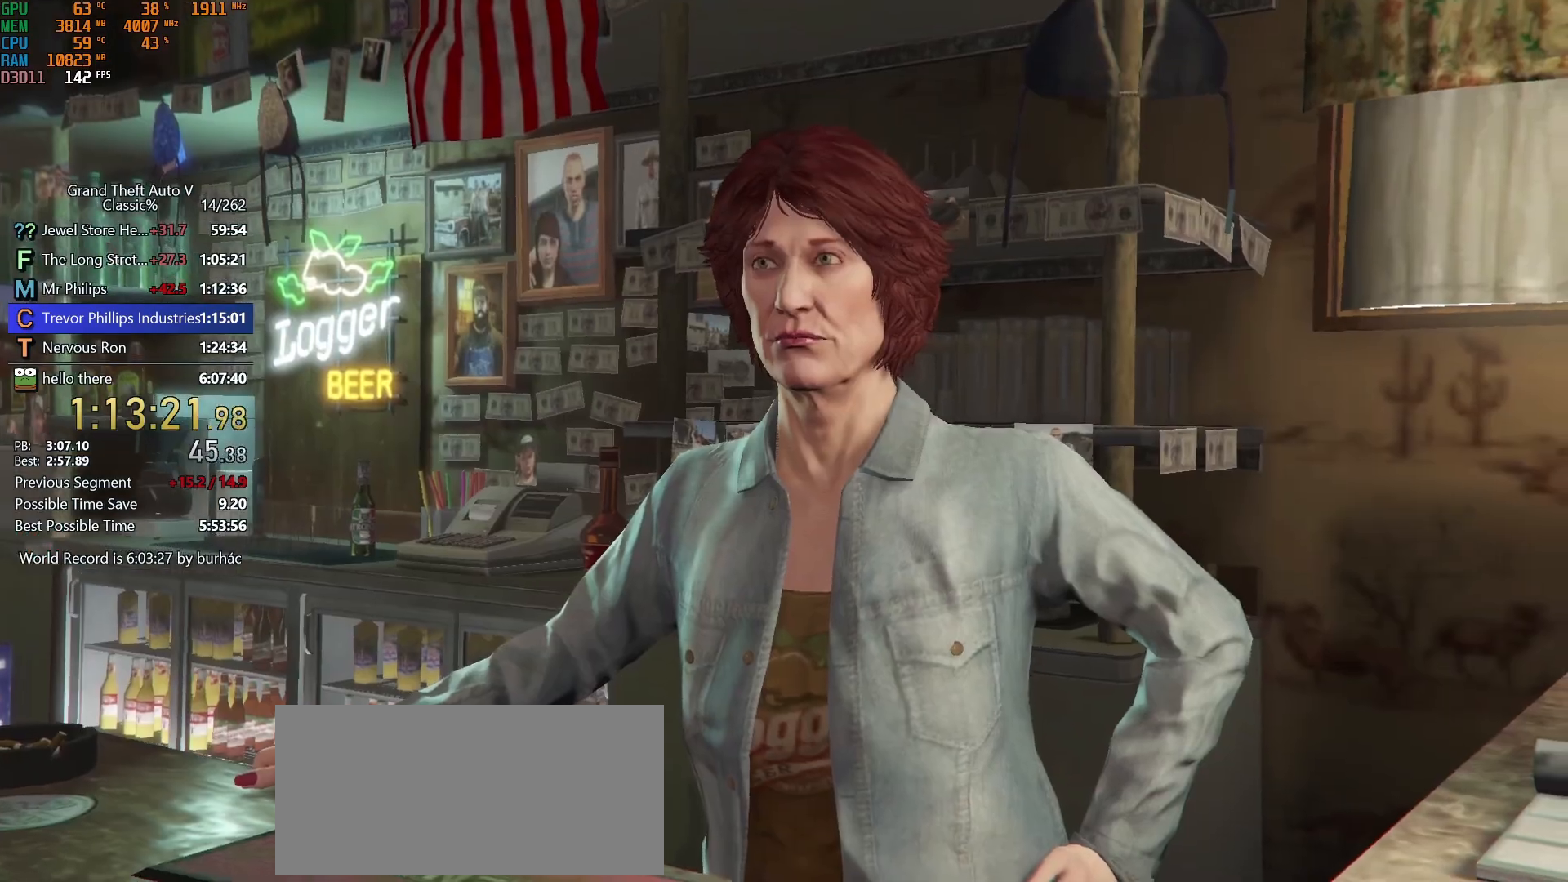
{"keys": ["shift", "w"], "mouse": [], "events": [[50, "mouse_left", "up"], [100, "mouse_left", "down"], [183, "mouse_left", "up"], [233, "mouse_left", "down"], [333, "mouse_left", "up"], [383, "mouse_left", "down"], [467, "mouse_left", "up"]]}
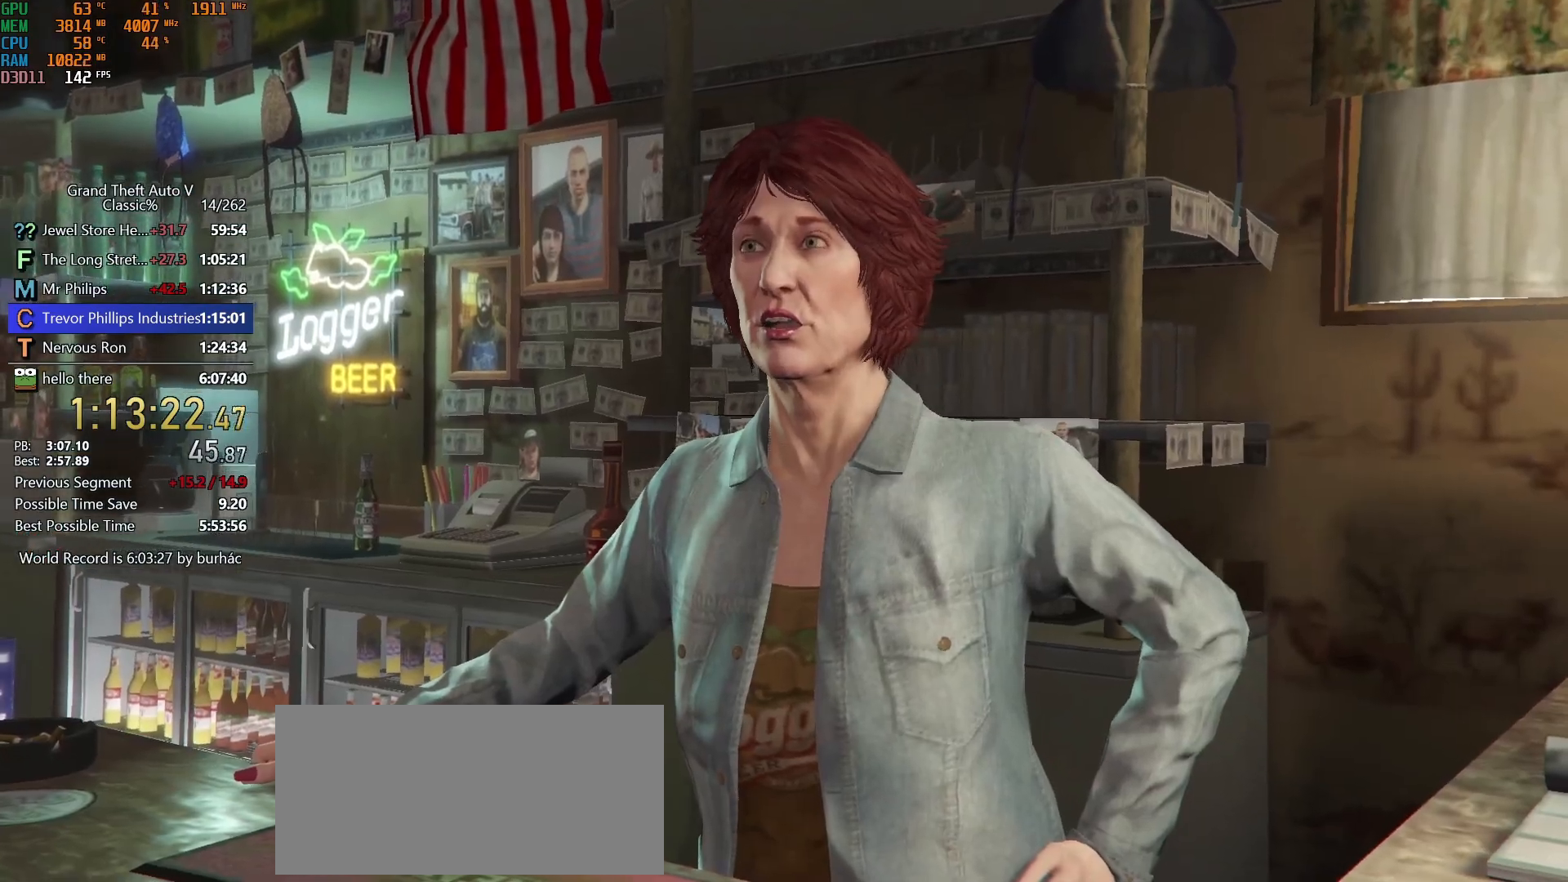
{"keys": ["shift", "w"], "mouse": ["left"], "events": [[17, "mouse_left", "down"], [117, "mouse_left", "up"], [167, "mouse_left", "down"], [250, "mouse_left", "up"], [350, "mouse_left", "down"], [400, "mouse_left", "up"], [433, "mouse_left", "down"]]}
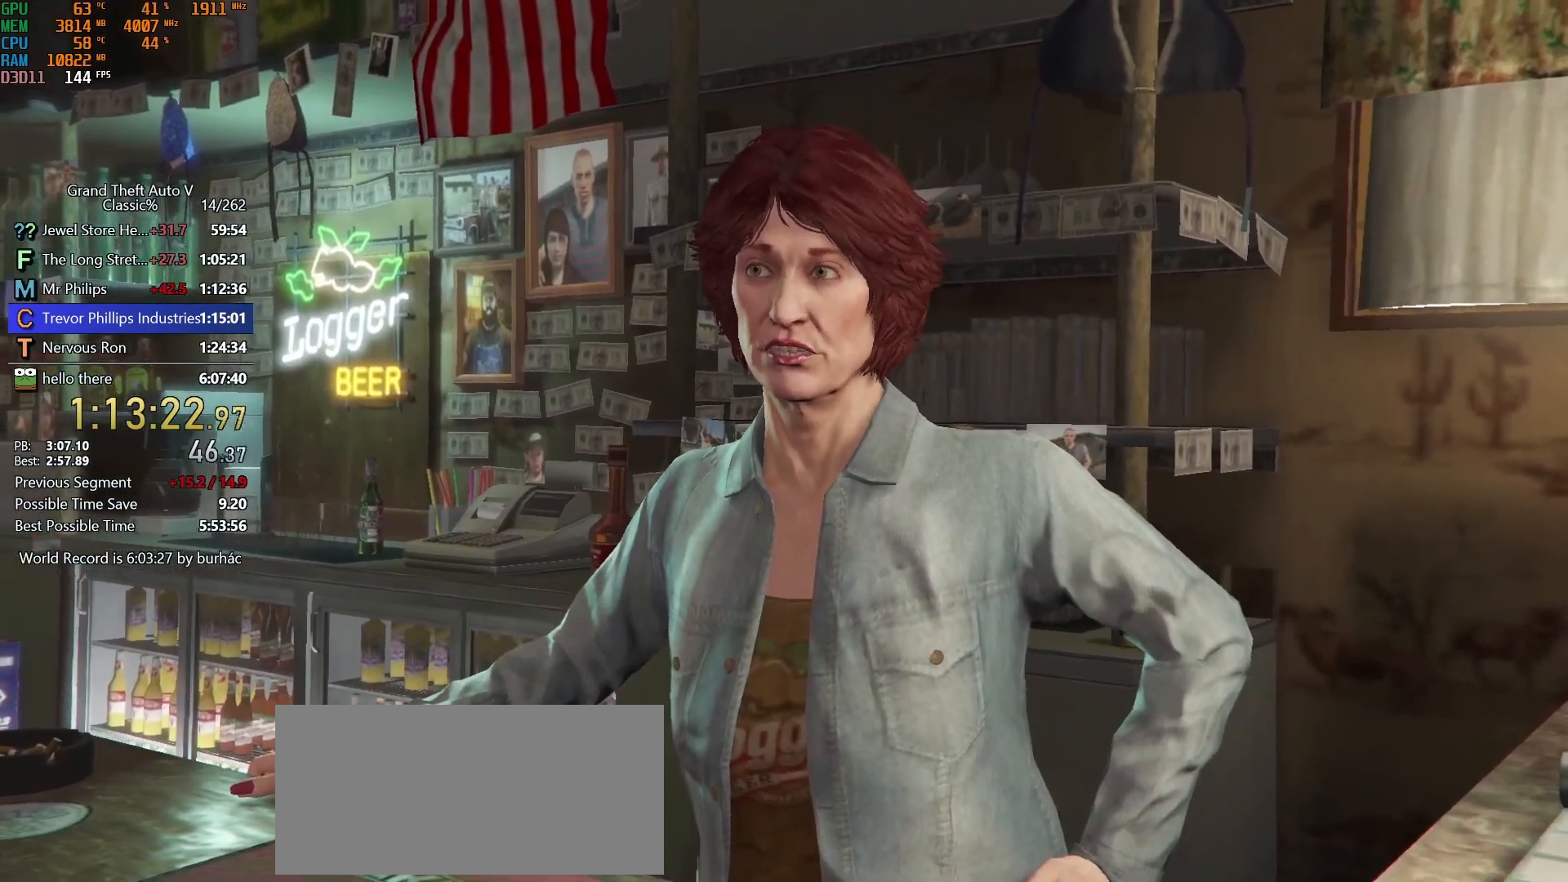
{"keys": ["shift", "w"], "mouse": [], "events": [[33, "mouse_left", "up"], [133, "mouse_left", "down"], [167, "mouse_left", "up"], [217, "mouse_left", "down"], [317, "mouse_left", "up"], [367, "mouse_left", "down"], [450, "mouse_left", "up"]]}
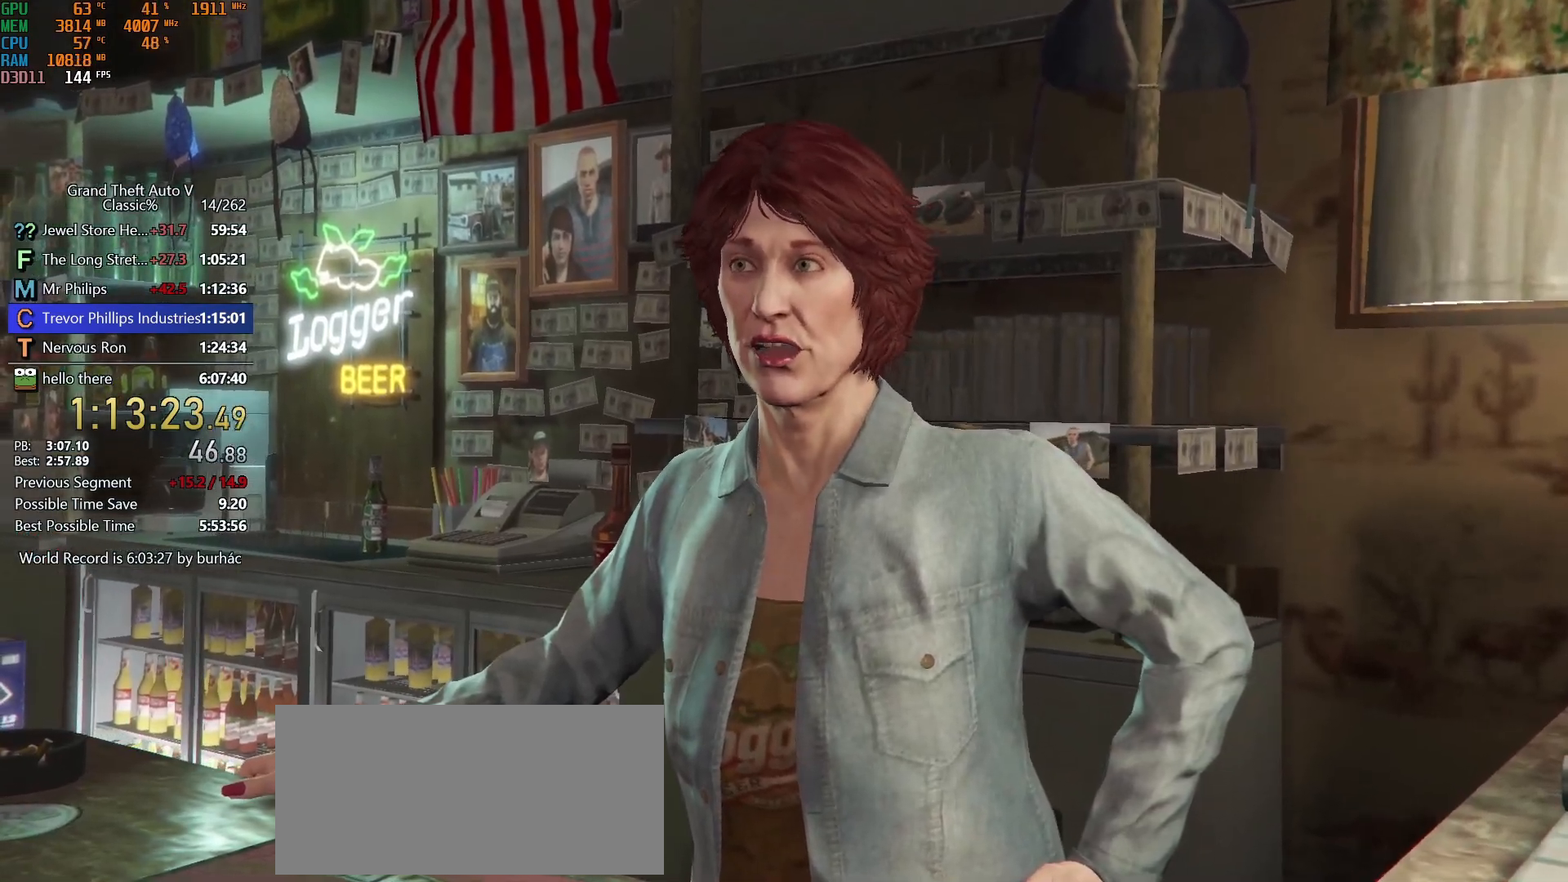
{"keys": ["shift", "w"], "mouse": ["left"], "events": [[50, "mouse_left", "down"], [100, "mouse_left", "up"], [183, "mouse_left", "down"], [283, "mouse_left", "up"], [333, "mouse_left", "down"], [433, "mouse_left", "up"], [467, "mouse_left", "down"]]}
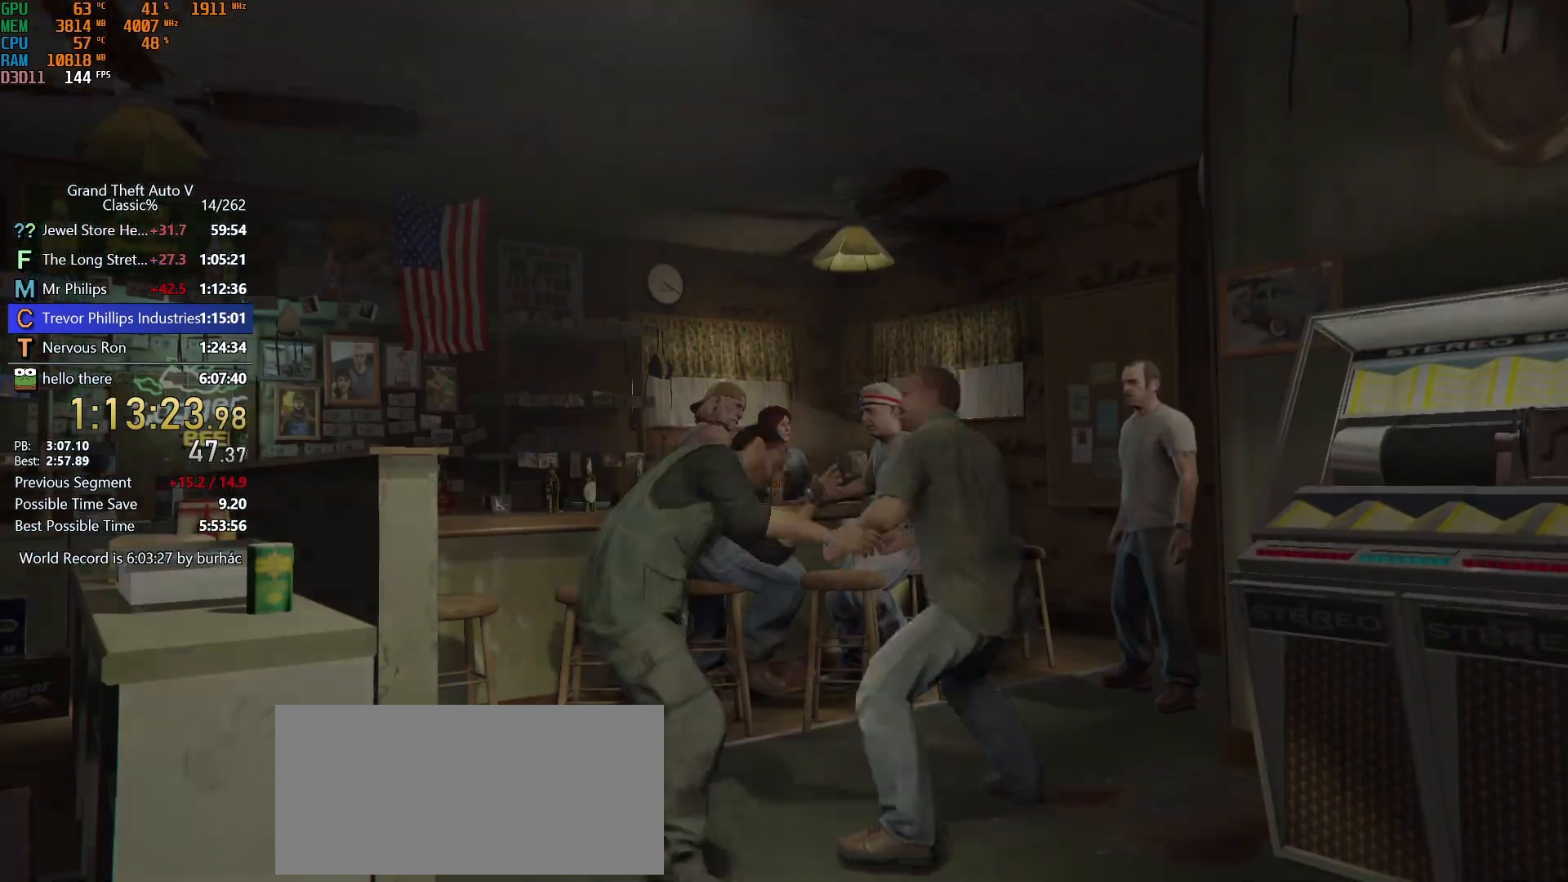
{"keys": ["shift", "w"], "mouse": [], "events": [[17, "mouse_left", "up"], [117, "mouse_left", "down"], [200, "mouse_left", "up"]]}
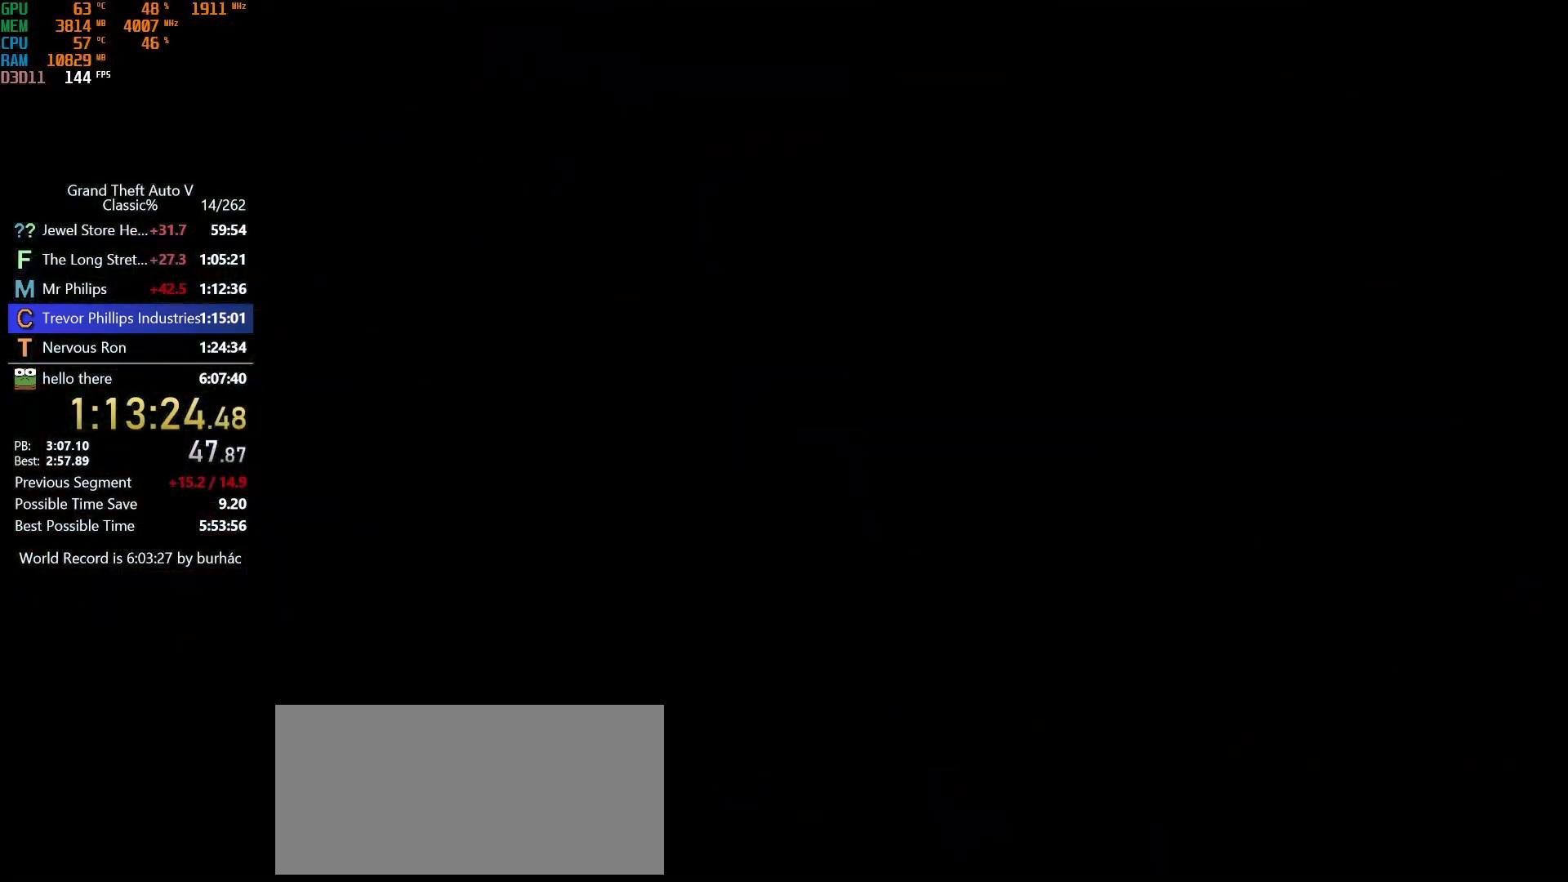
{"keys": ["shift", "w"], "mouse": [], "events": [[450, "f", "down"], [500, "f", "up"]]}
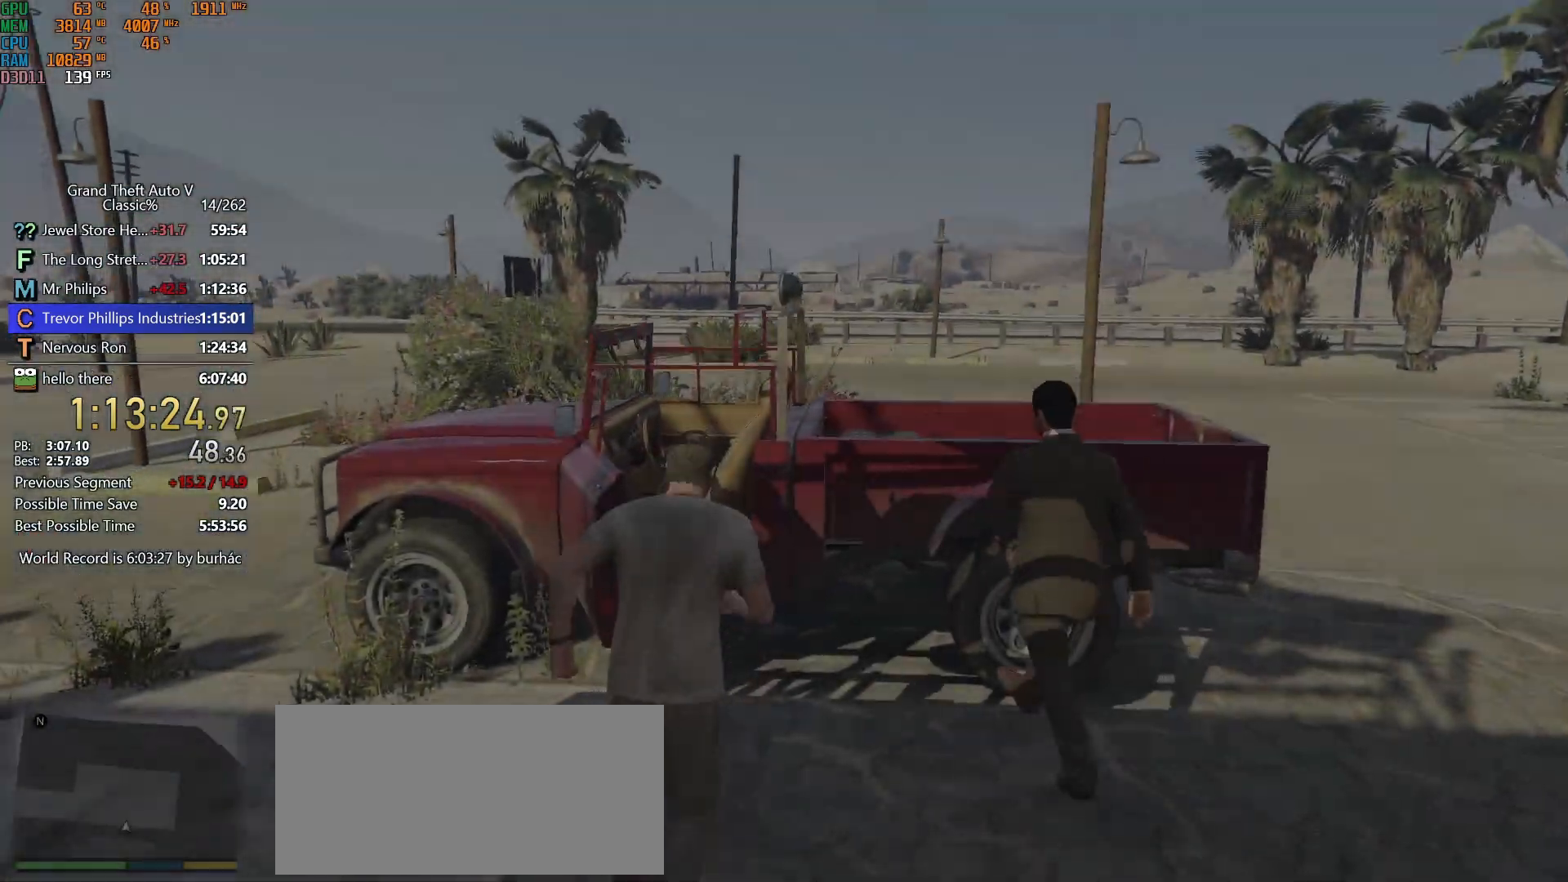
{"keys": [], "mouse": [], "events": [[100, "f", "down"], [150, "f", "up"], [233, "f", "down"], [283, "f", "up"], [333, "shift", "up"], [333, "w", "up"]]}
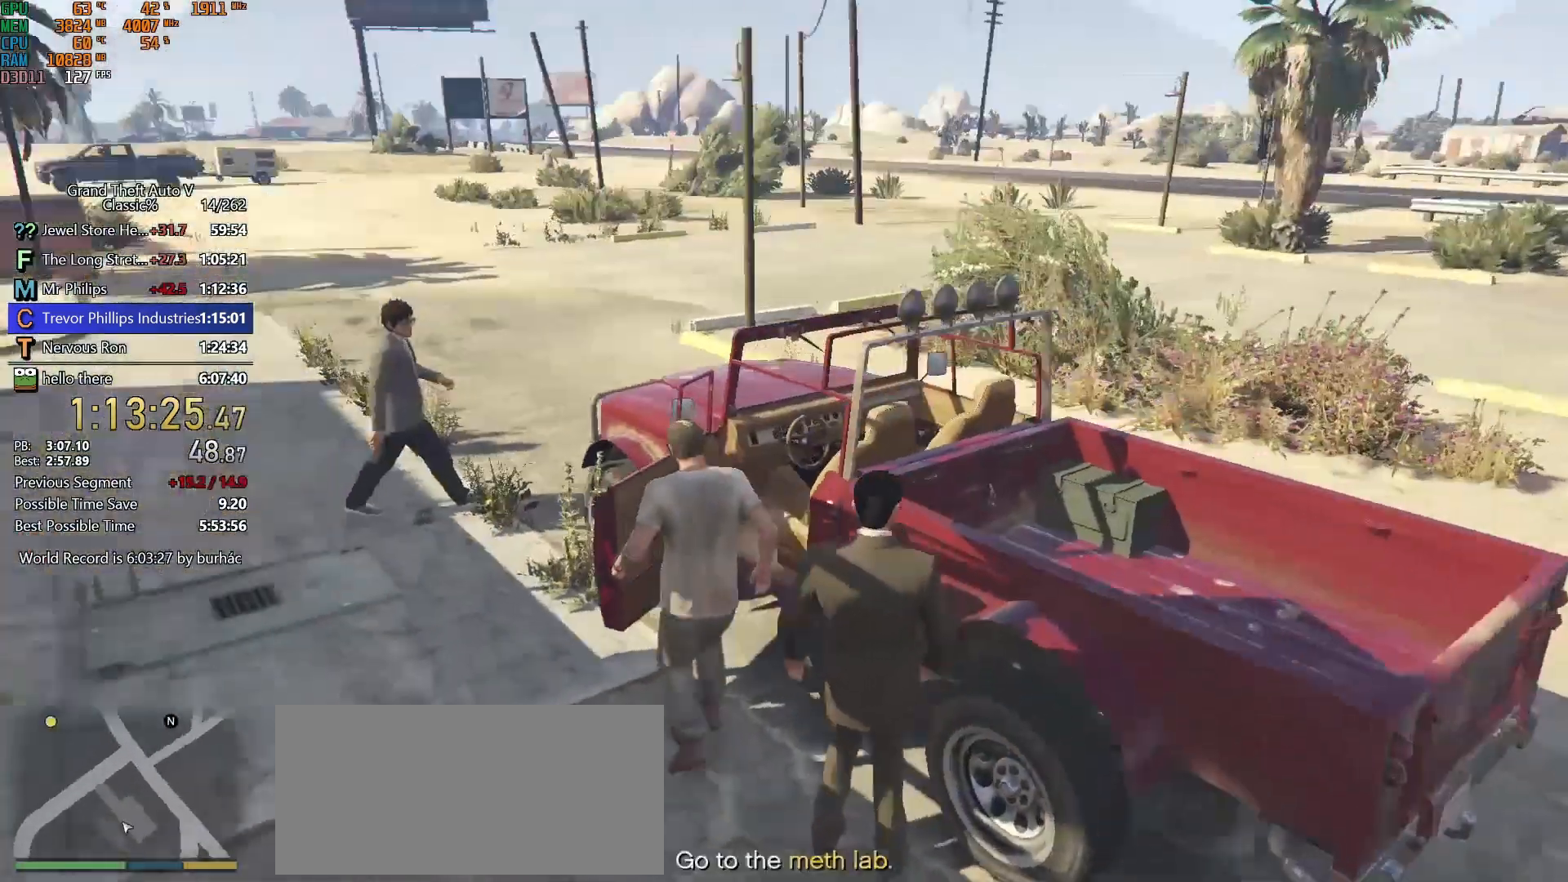
{"keys": ["w"], "mouse": [], "events": [[250, "w", "down"]]}
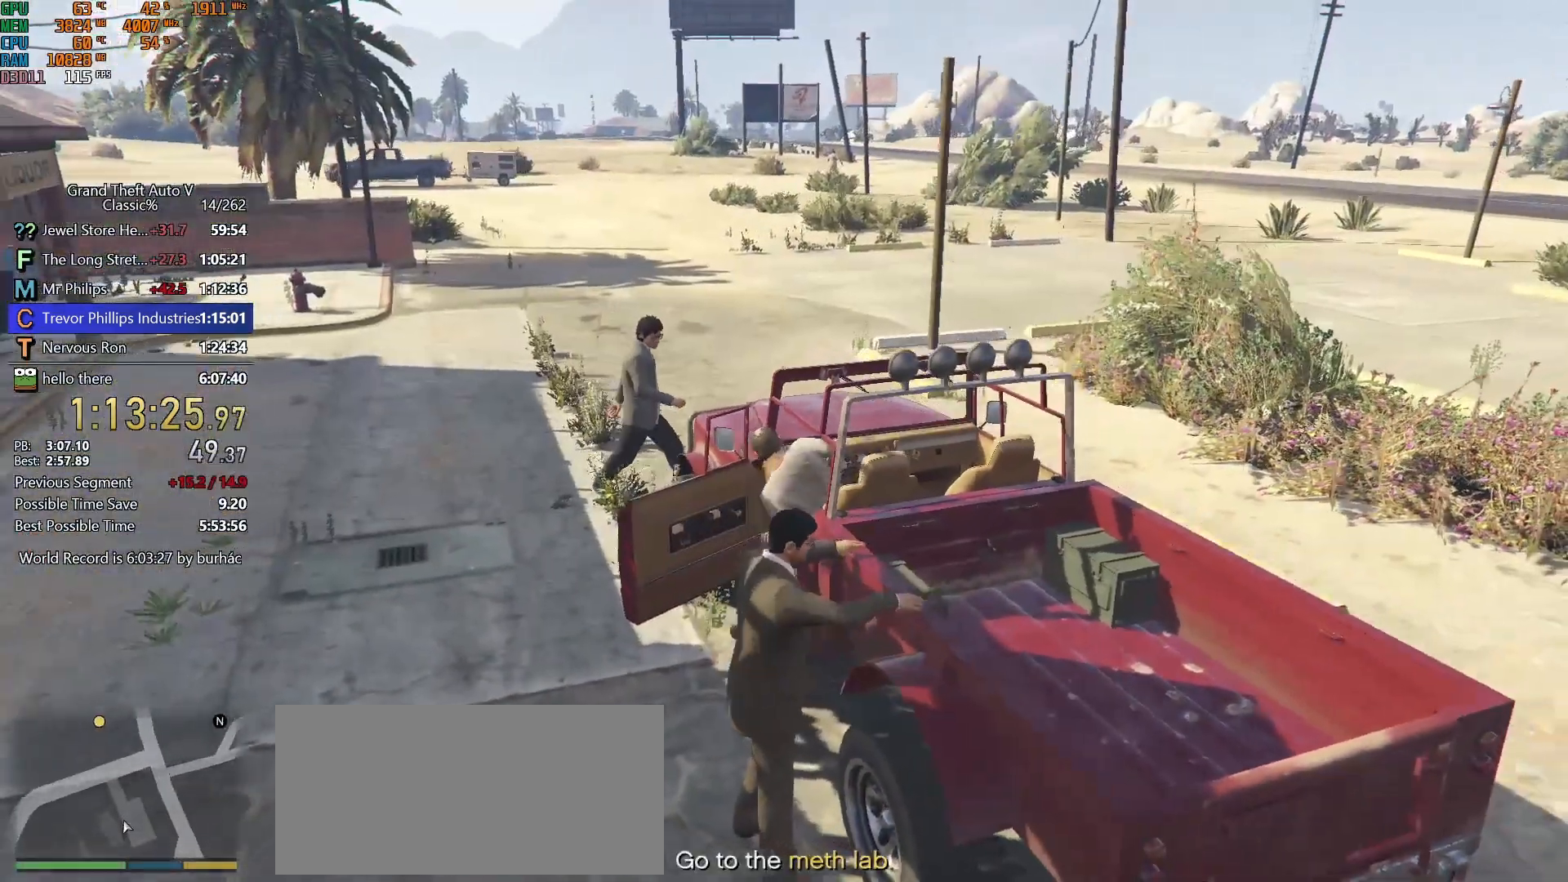
{"keys": ["w"], "mouse": [], "events": []}
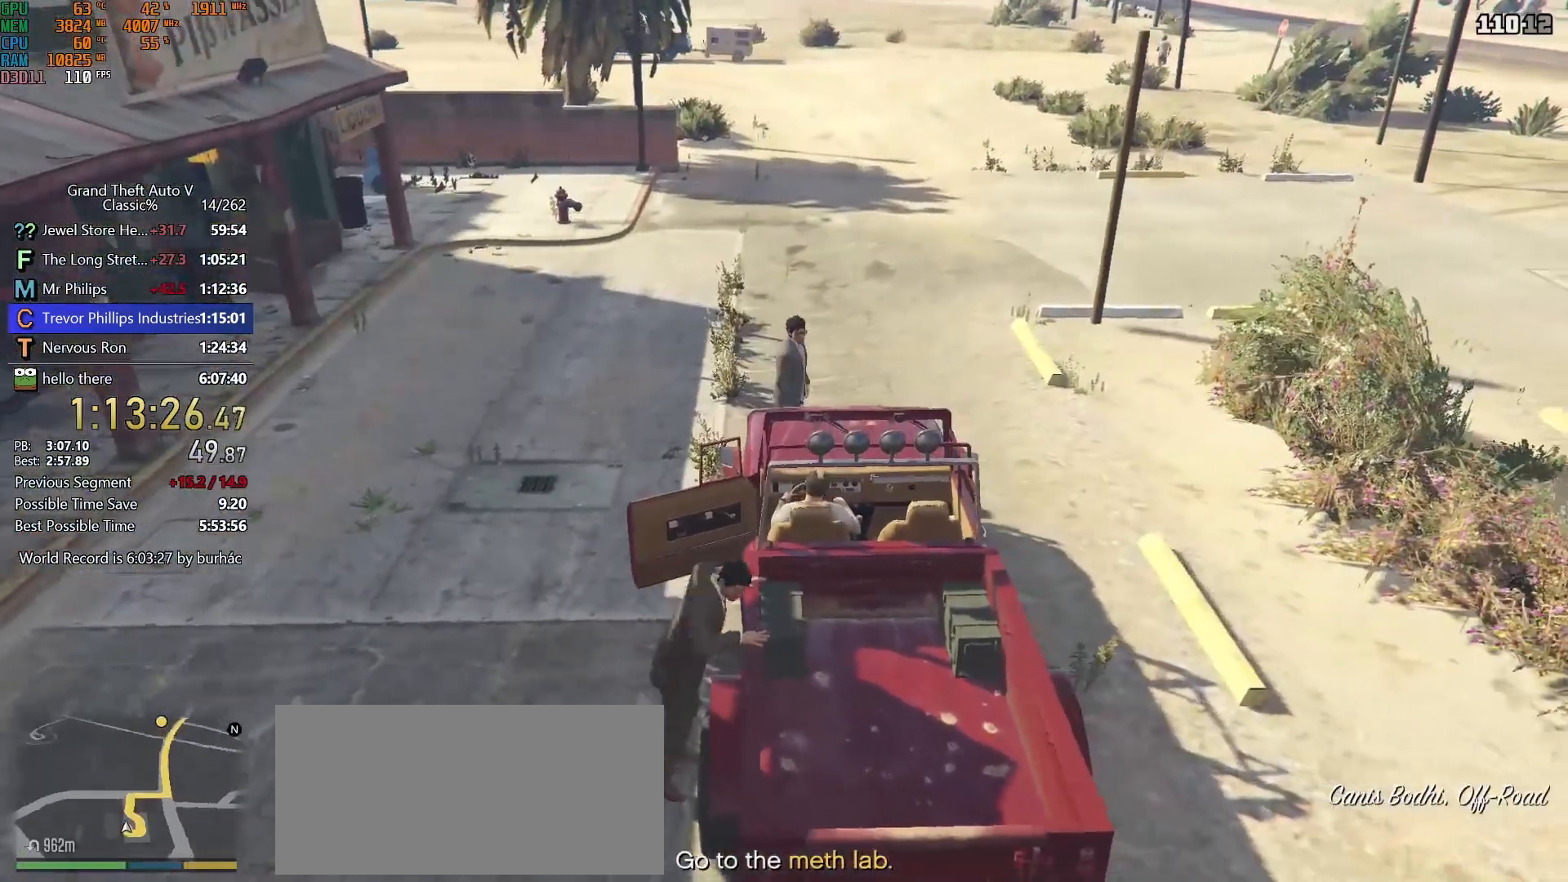
{"keys": ["w"], "mouse": [], "events": []}
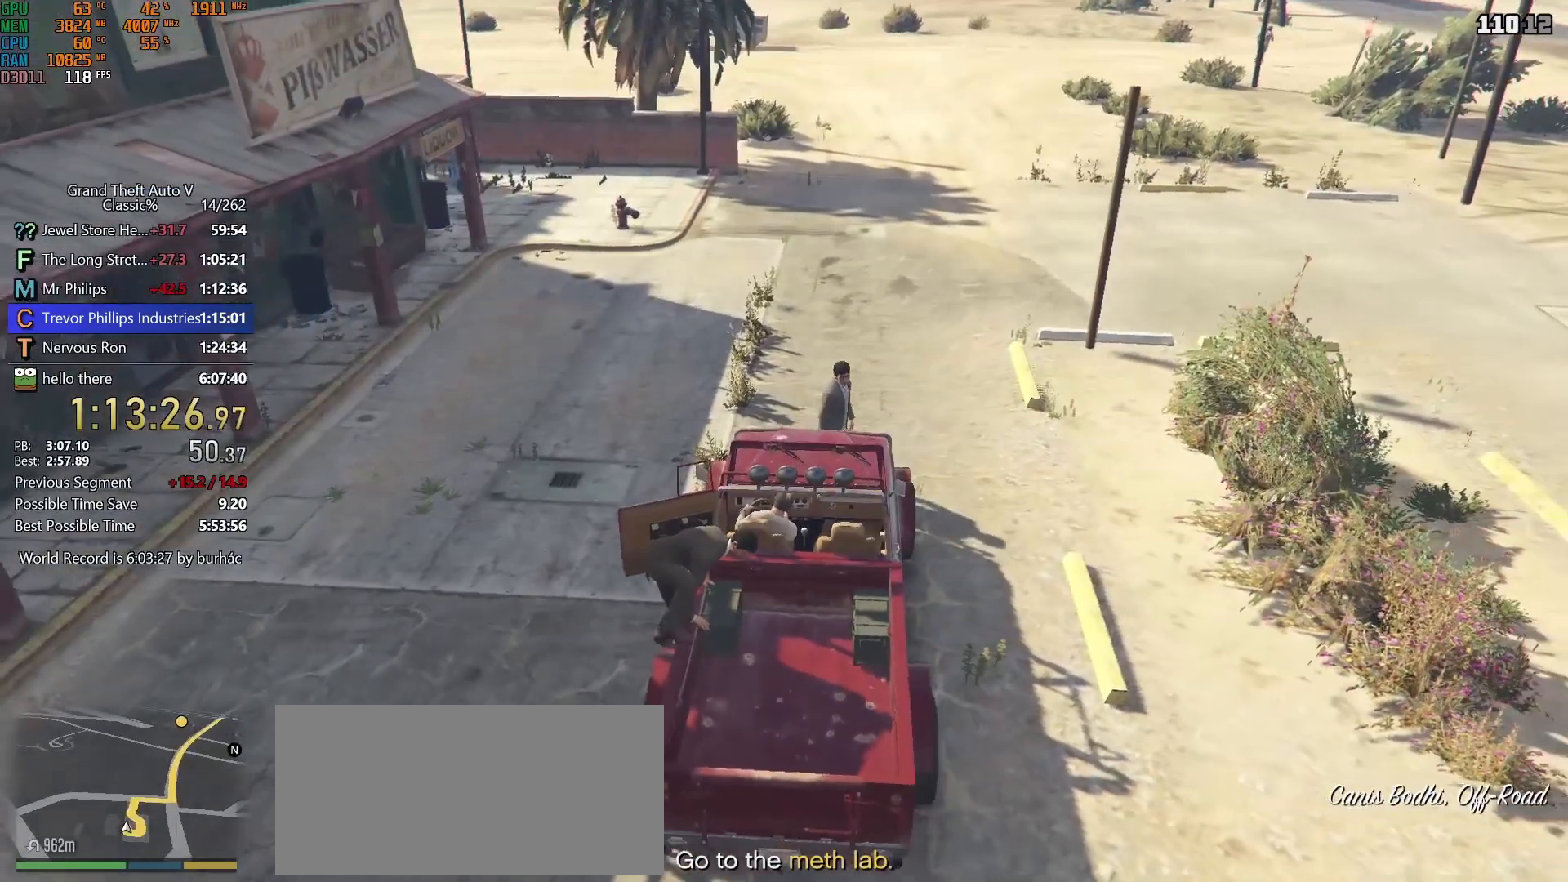
{"keys": ["w"], "mouse": [], "events": []}
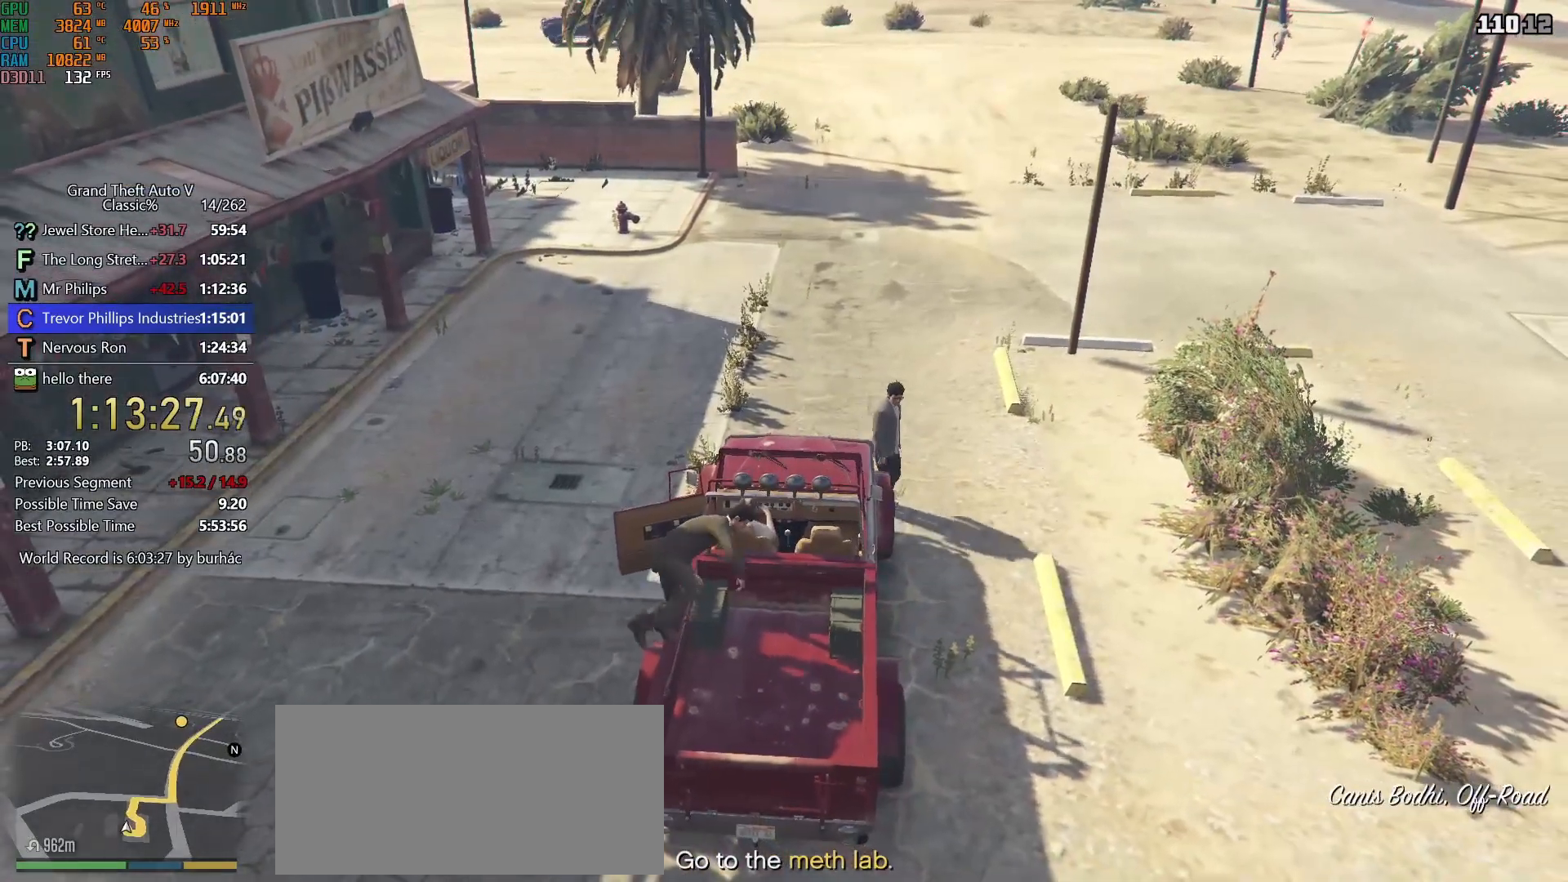
{"keys": ["w"], "mouse": [], "events": []}
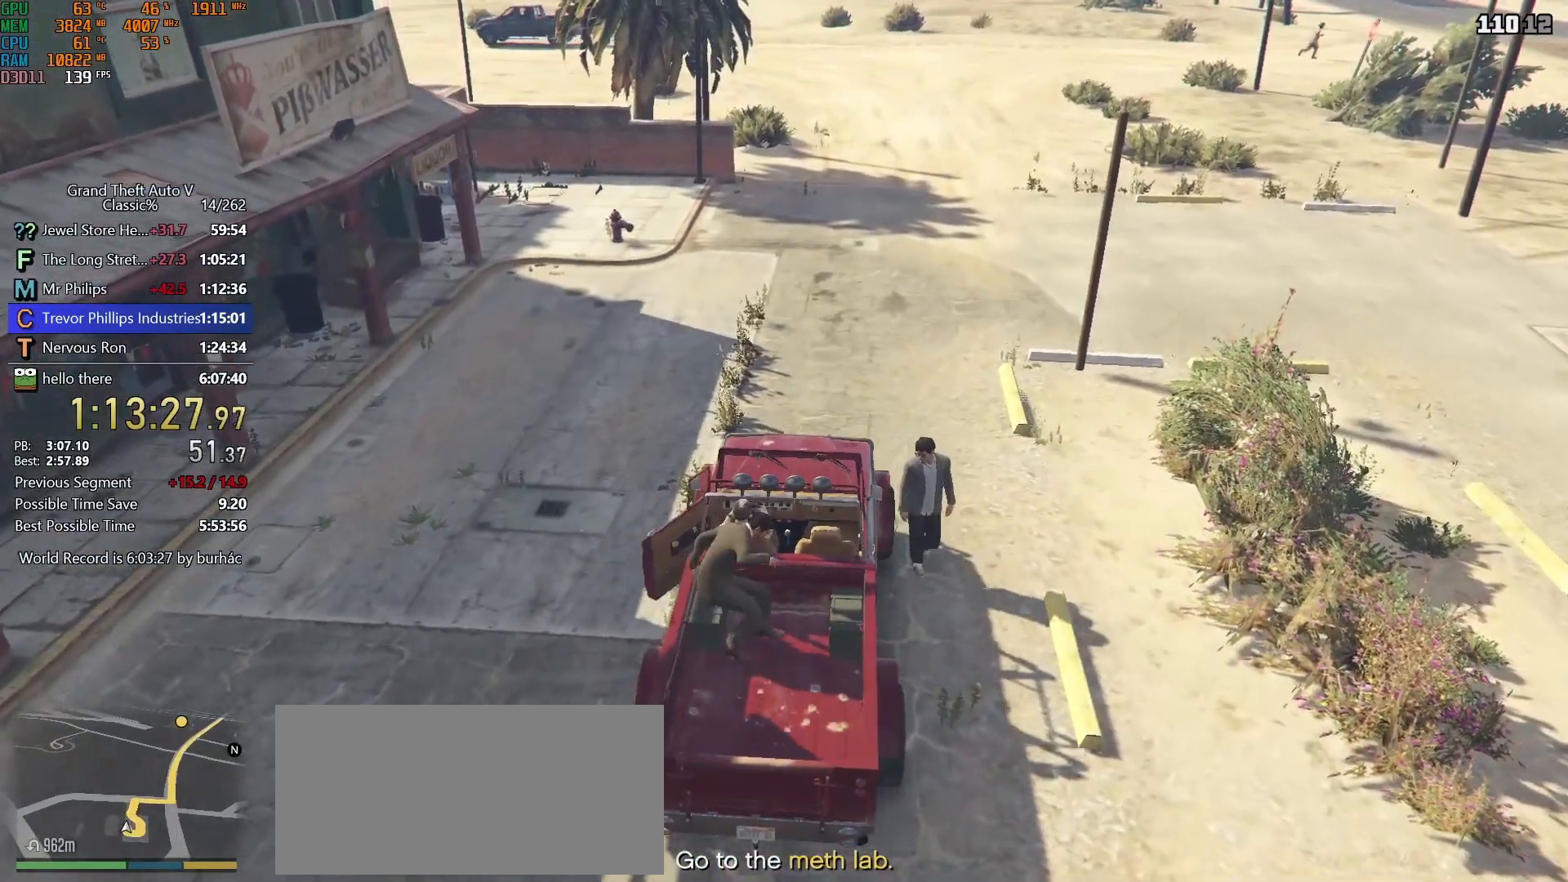
{"keys": ["space", "w"], "mouse": [], "events": [[50, "space", "down"]]}